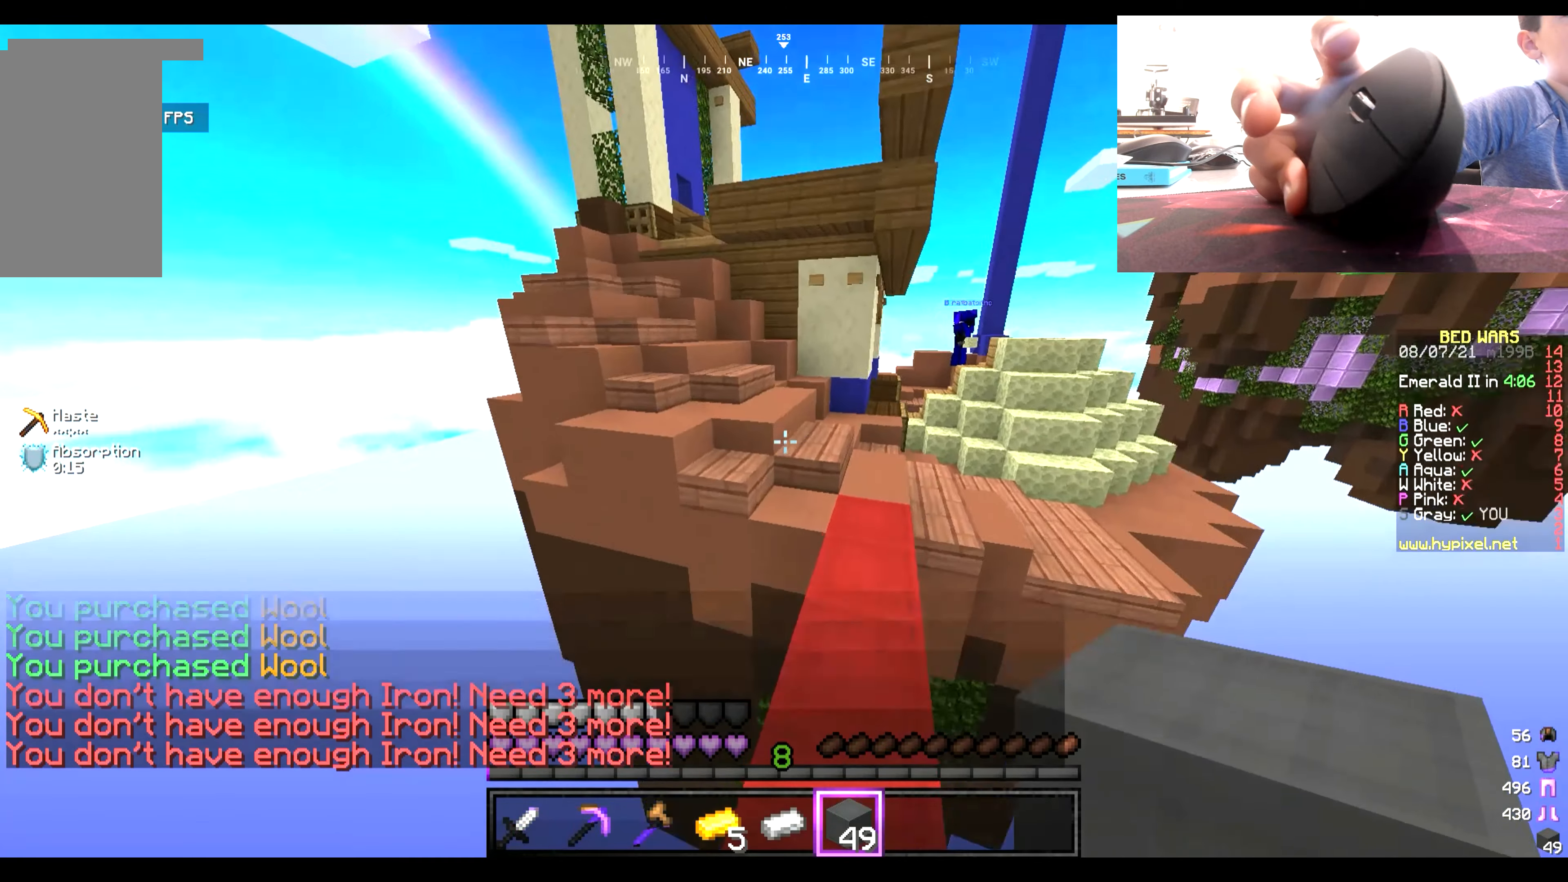
Gameplay with keyboard and mouse; each line is a JSON object with the keys and mouse buttons held at the frame after it. "events" lists presses ("down") and releases ("up") of "a", "d", "s", "w", "mouse_left" and "mouse_right" between this image and that frame as [ms after this image, input, new state], when the widget could be followed in between. "mouse_left", "mouse_right" = the "left", "right" buttons of the "mouse" list. No other keys are recorded. Fast repeated clicks can show as one long hold. Mouse movement is not recorded.
{"keys": ["w"], "mouse": [], "events": []}
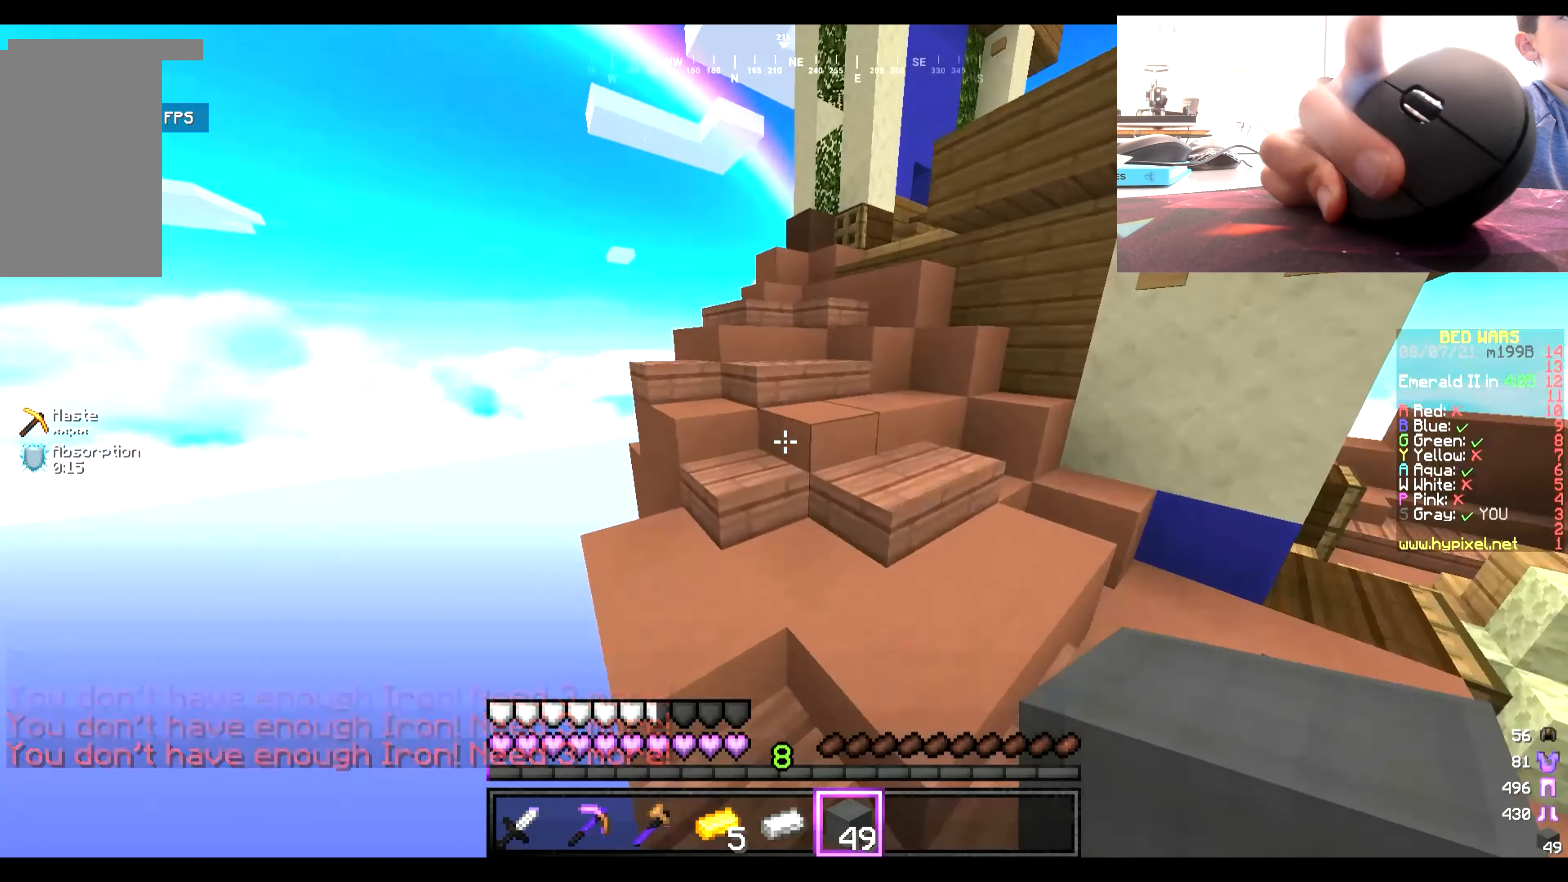
{"keys": ["w"], "mouse": [], "events": []}
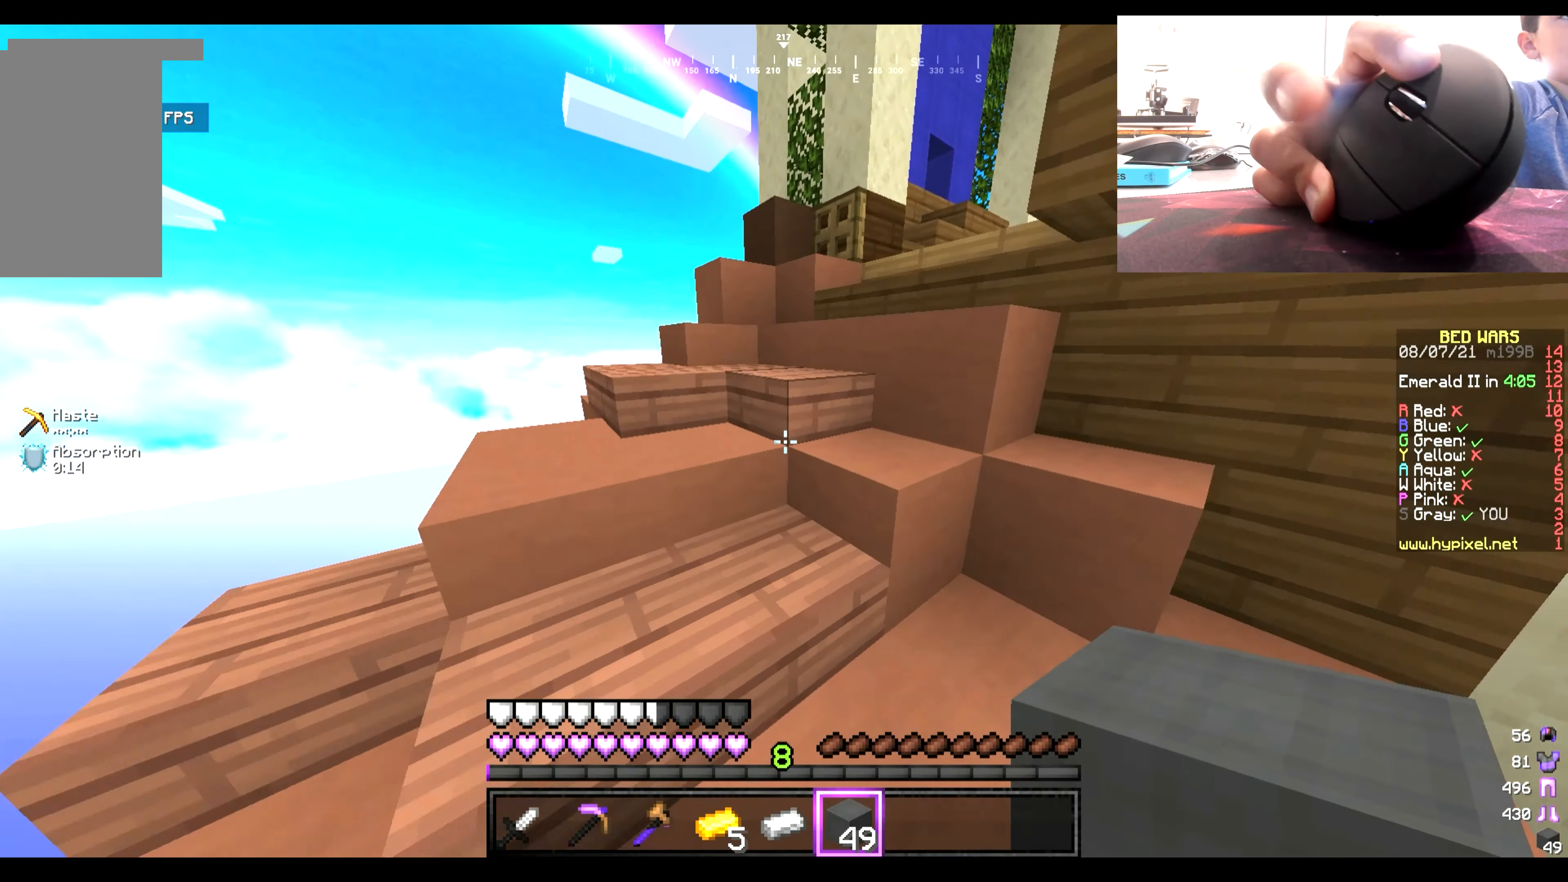
{"keys": ["w"], "mouse": [], "events": []}
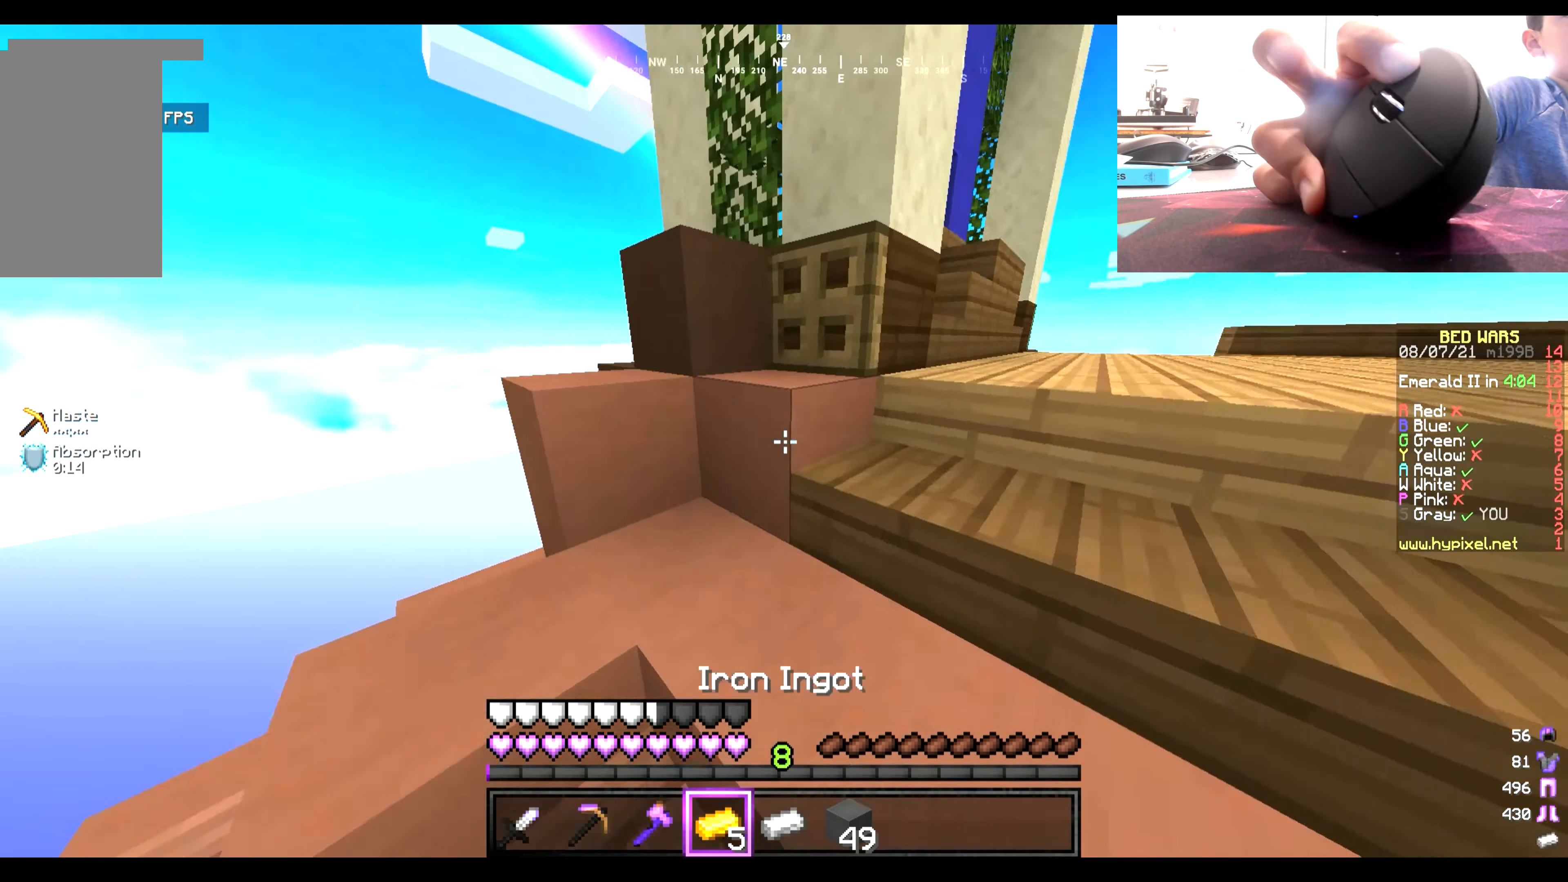
{"keys": ["w"], "mouse": [], "events": []}
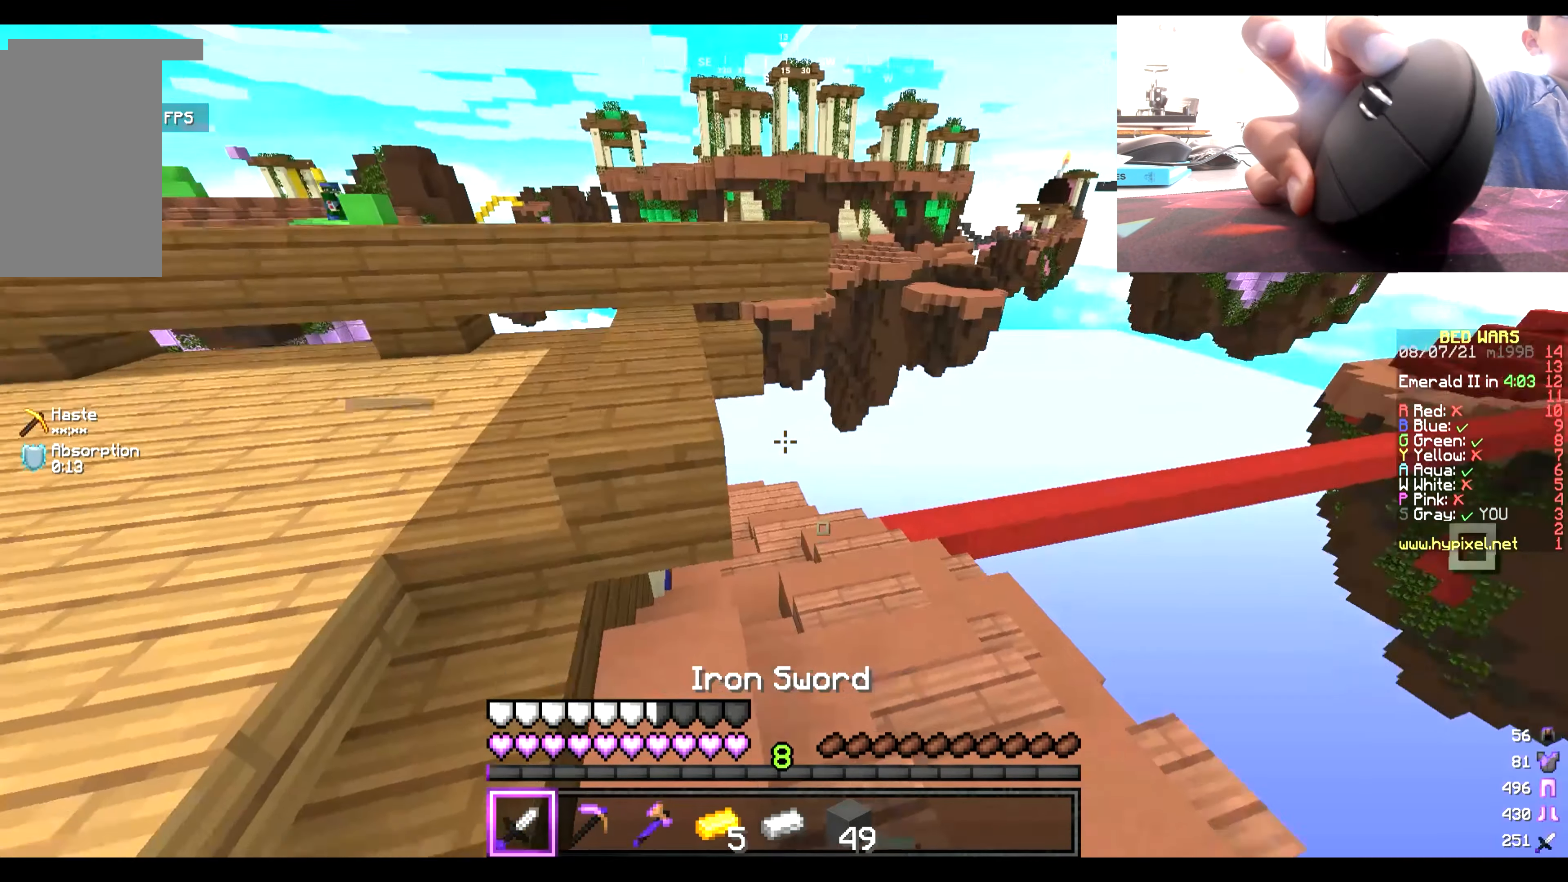
{"keys": ["w"], "mouse": [], "events": []}
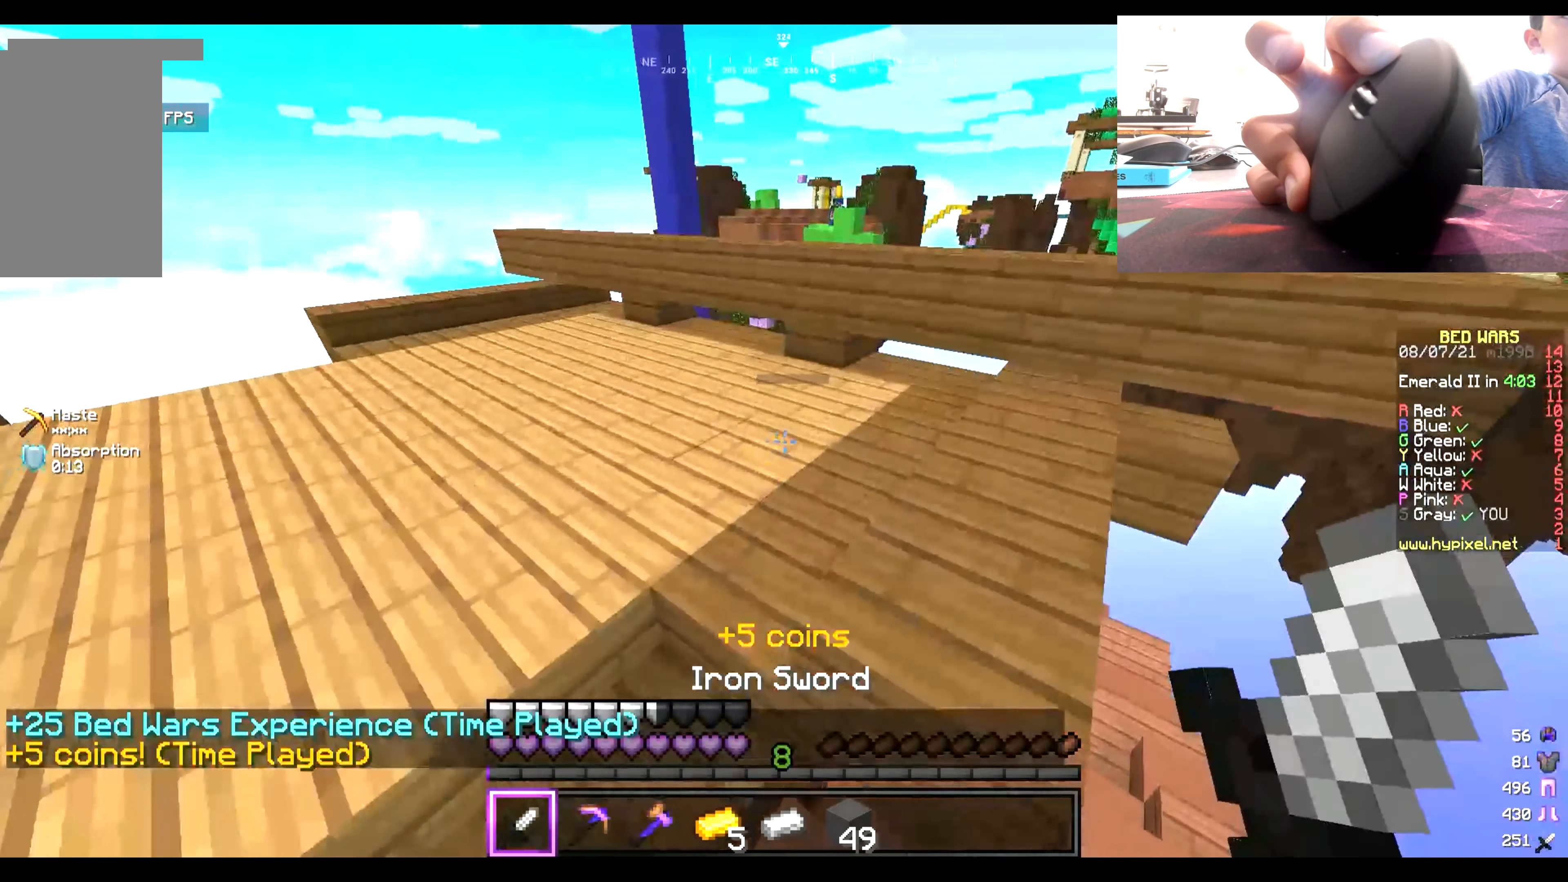
{"keys": ["w"], "mouse": [], "events": []}
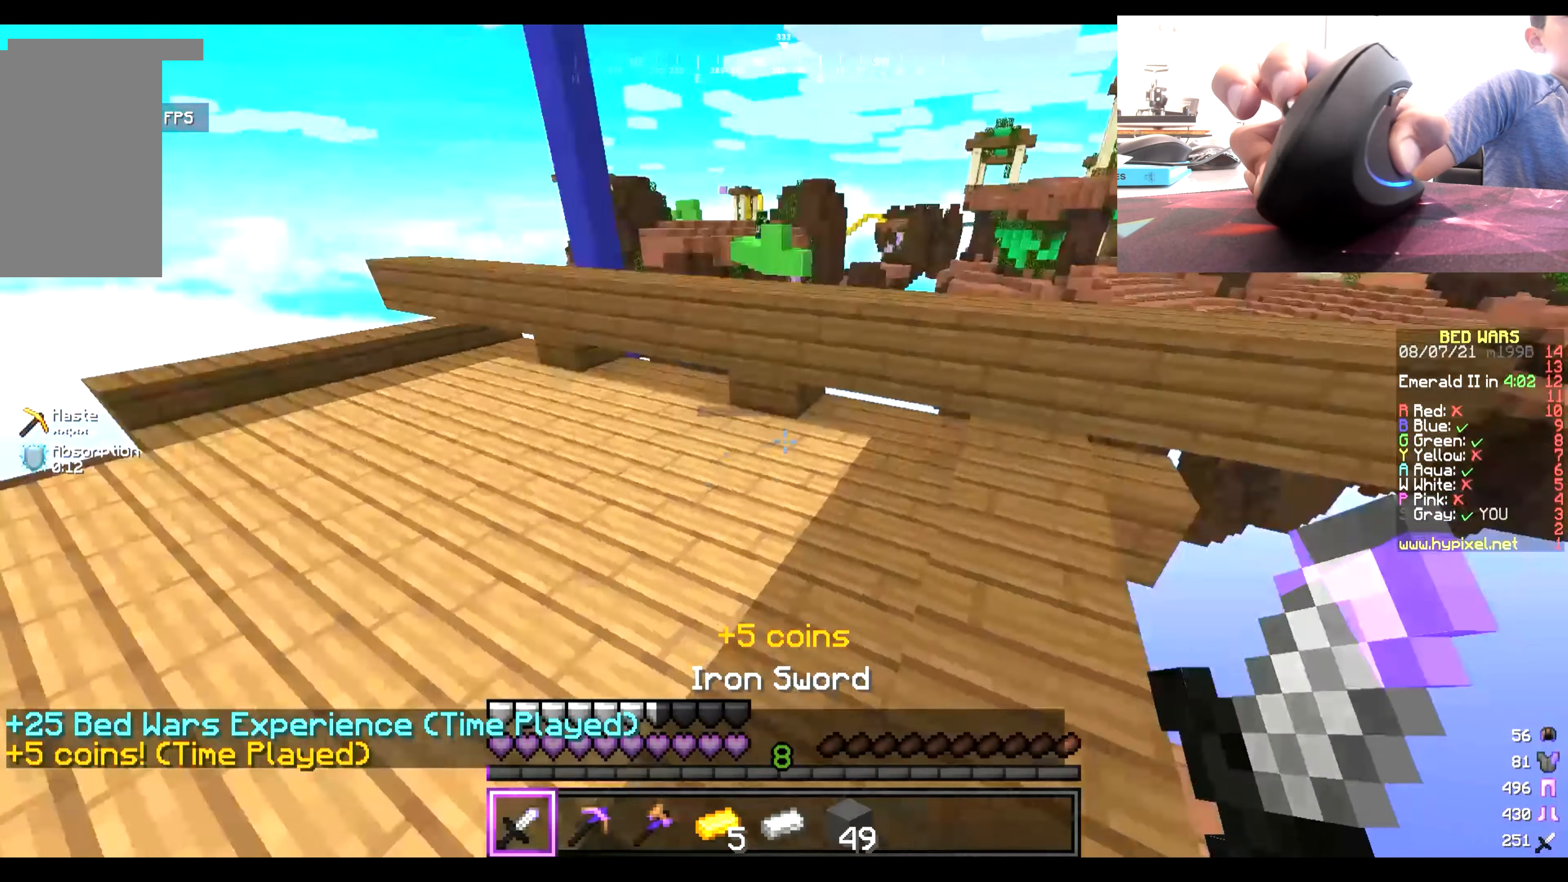
{"keys": ["w"], "mouse": [], "events": []}
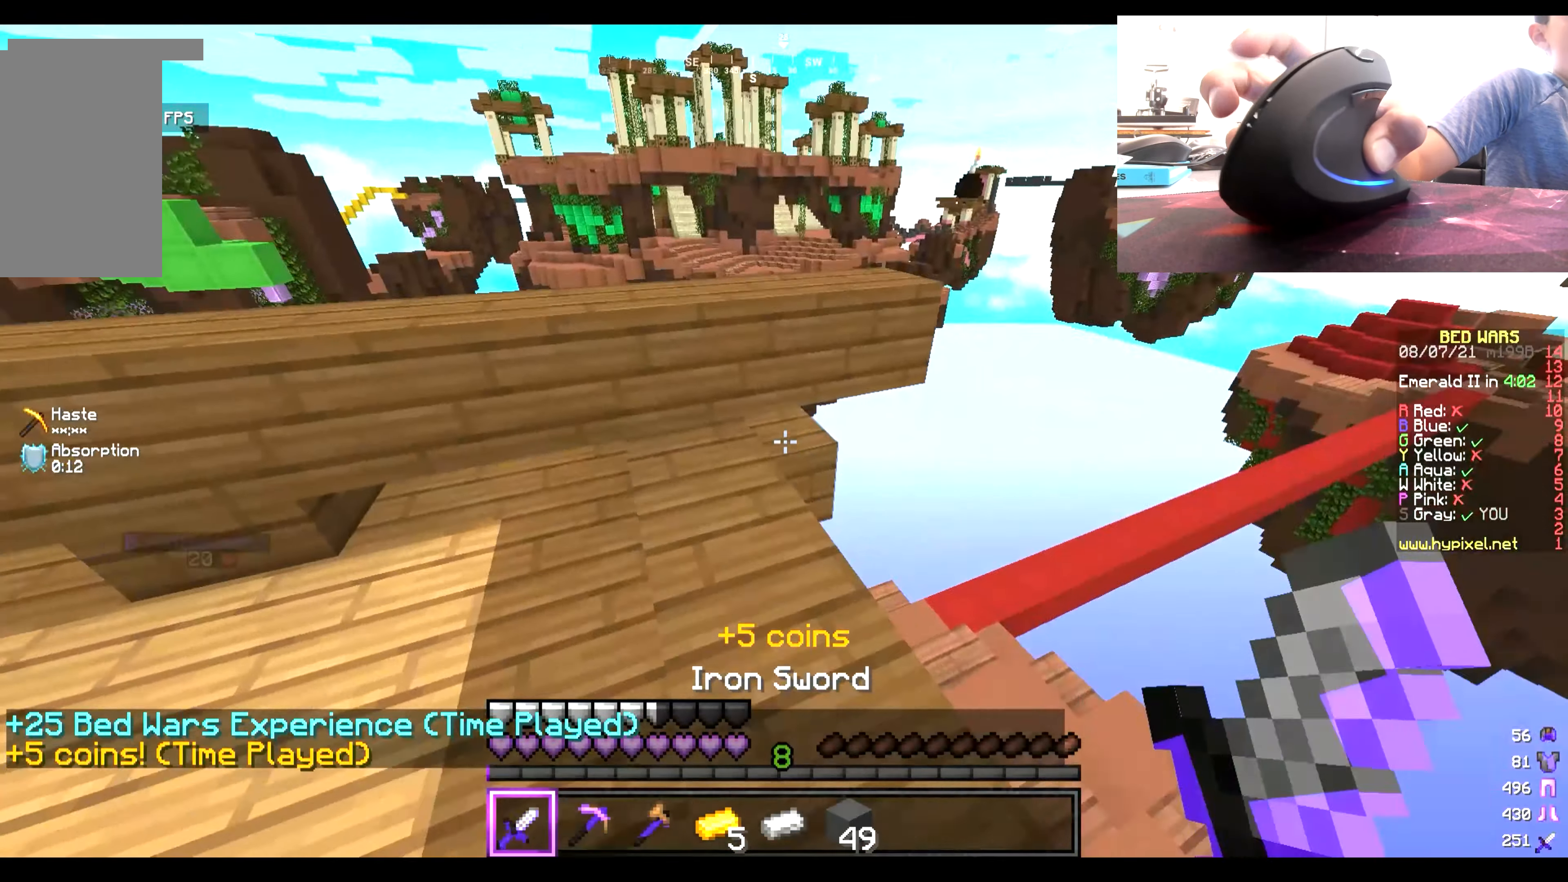
{"keys": ["w"], "mouse": [], "events": []}
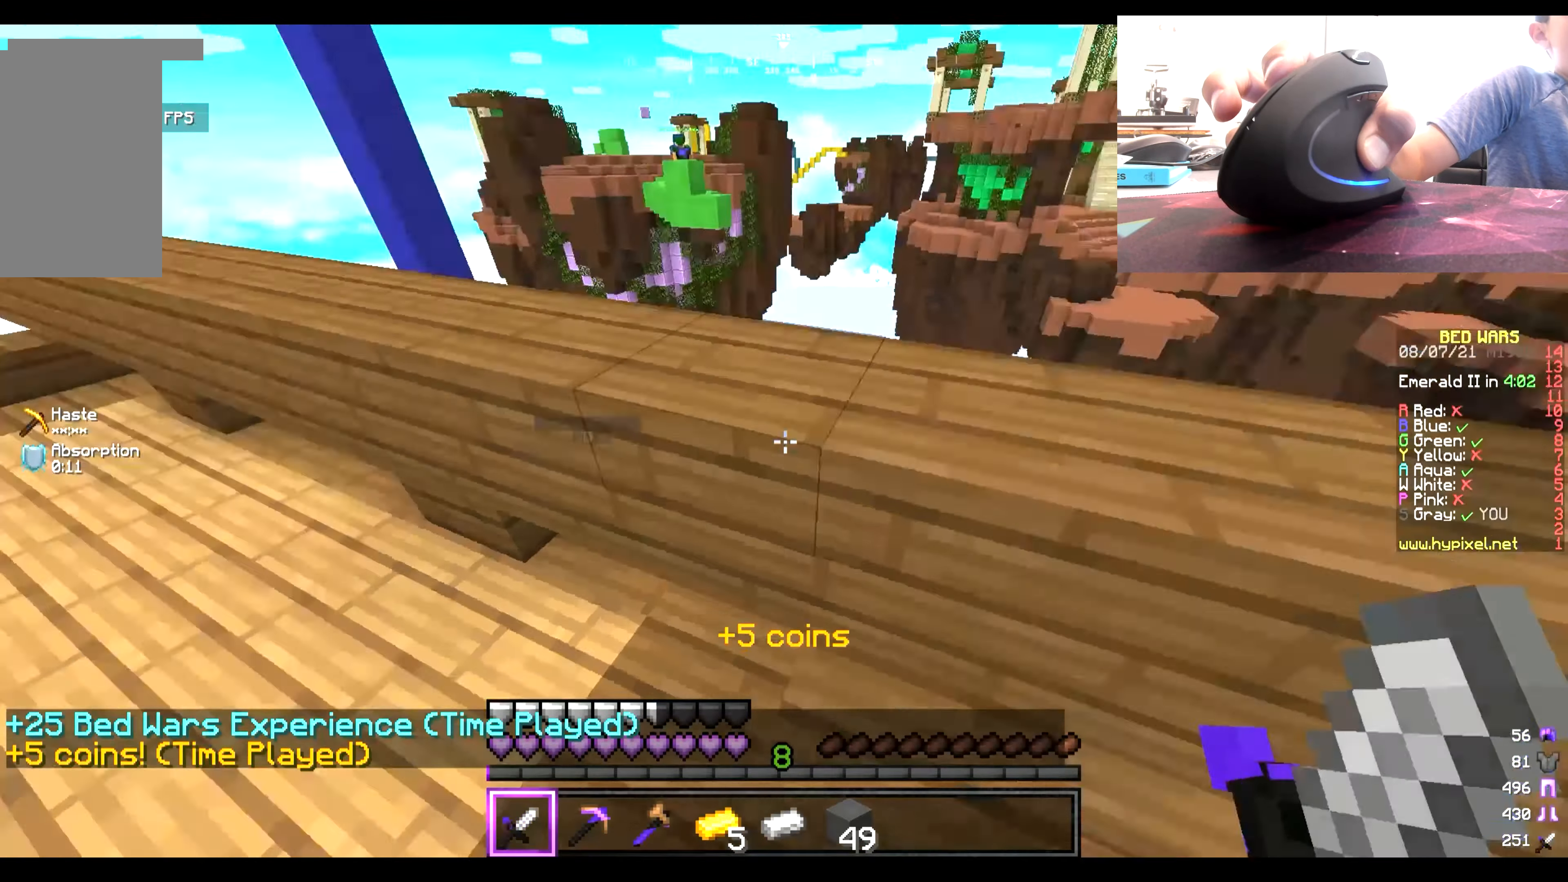
{"keys": [], "mouse": [], "events": [[333, "w", "up"]]}
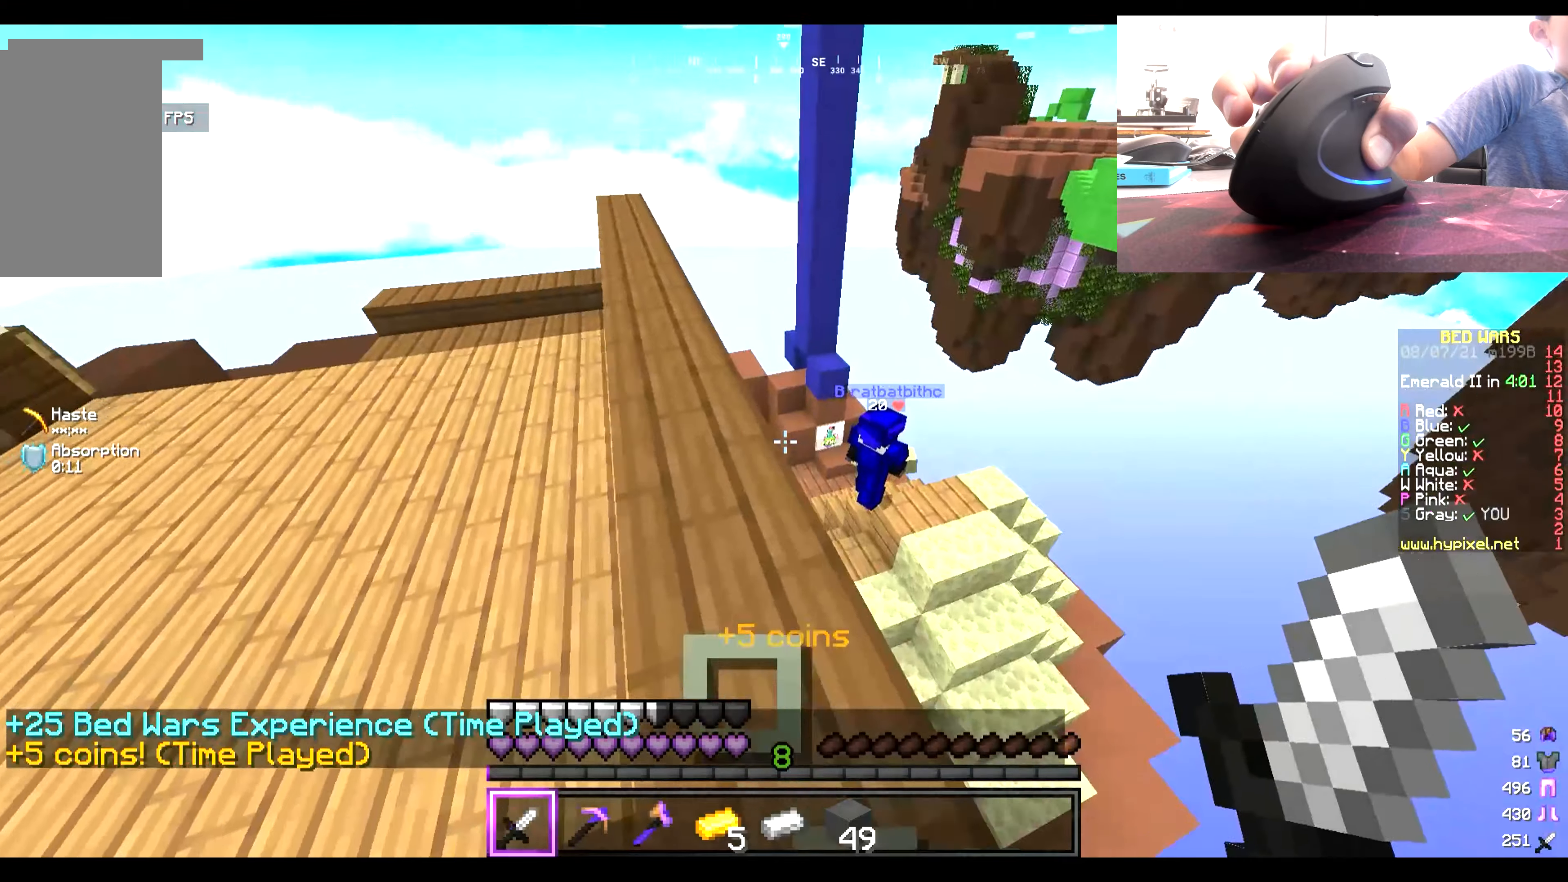
{"keys": ["w"], "mouse": [], "events": [[100, "w", "down"], [267, "w", "up"], [300, "w", "down"]]}
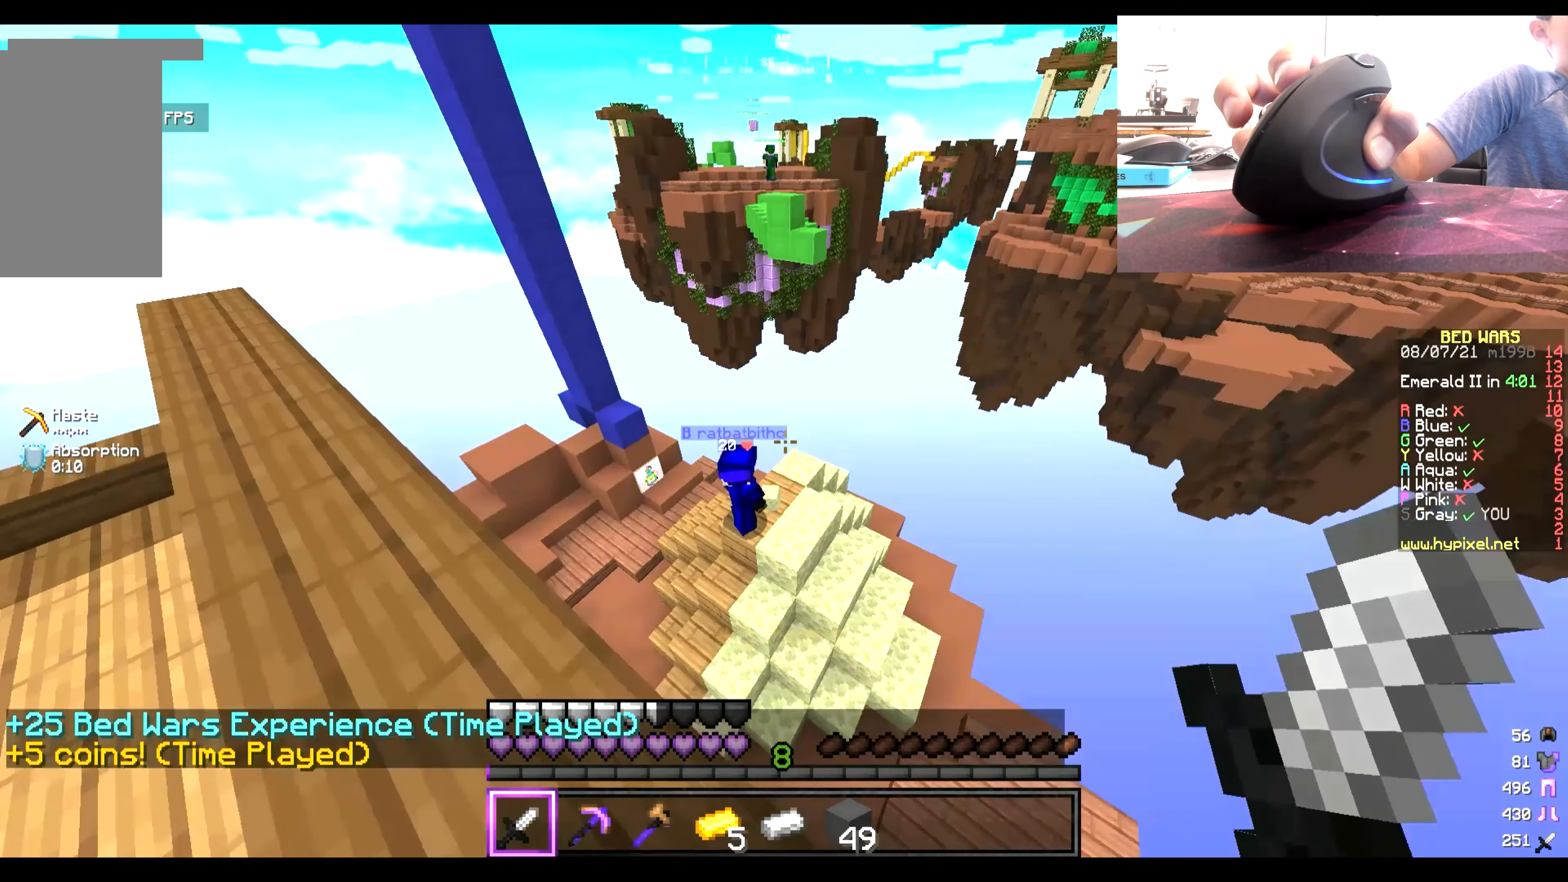
{"keys": [], "mouse": [], "events": [[483, "w", "up"]]}
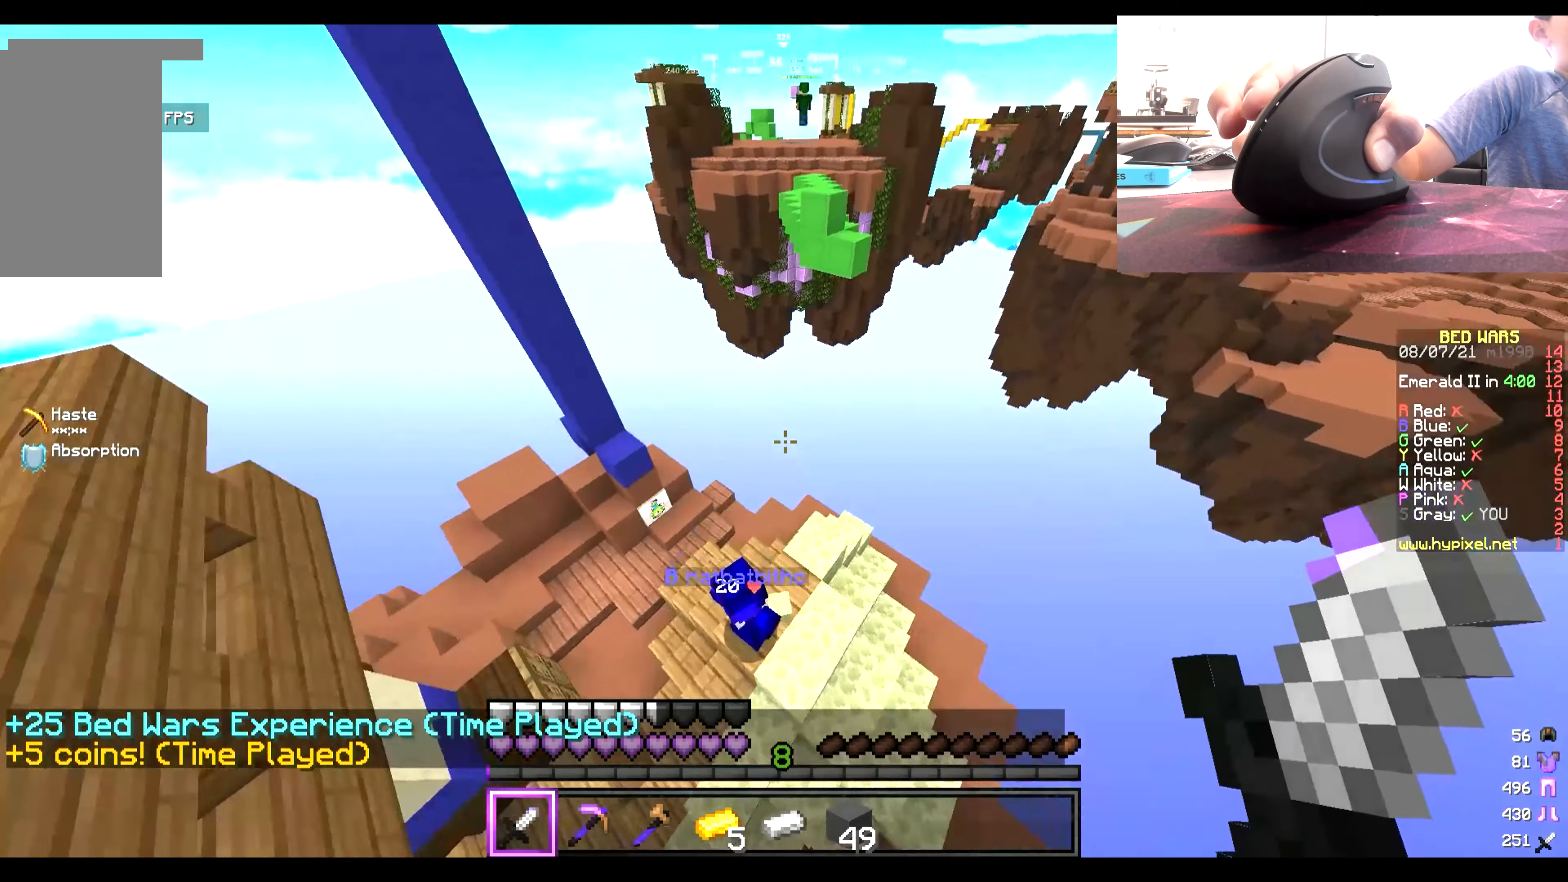
{"keys": [], "mouse": ["left", "right"], "events": [[450, "mouse_left", "down"], [450, "mouse_right", "down"]]}
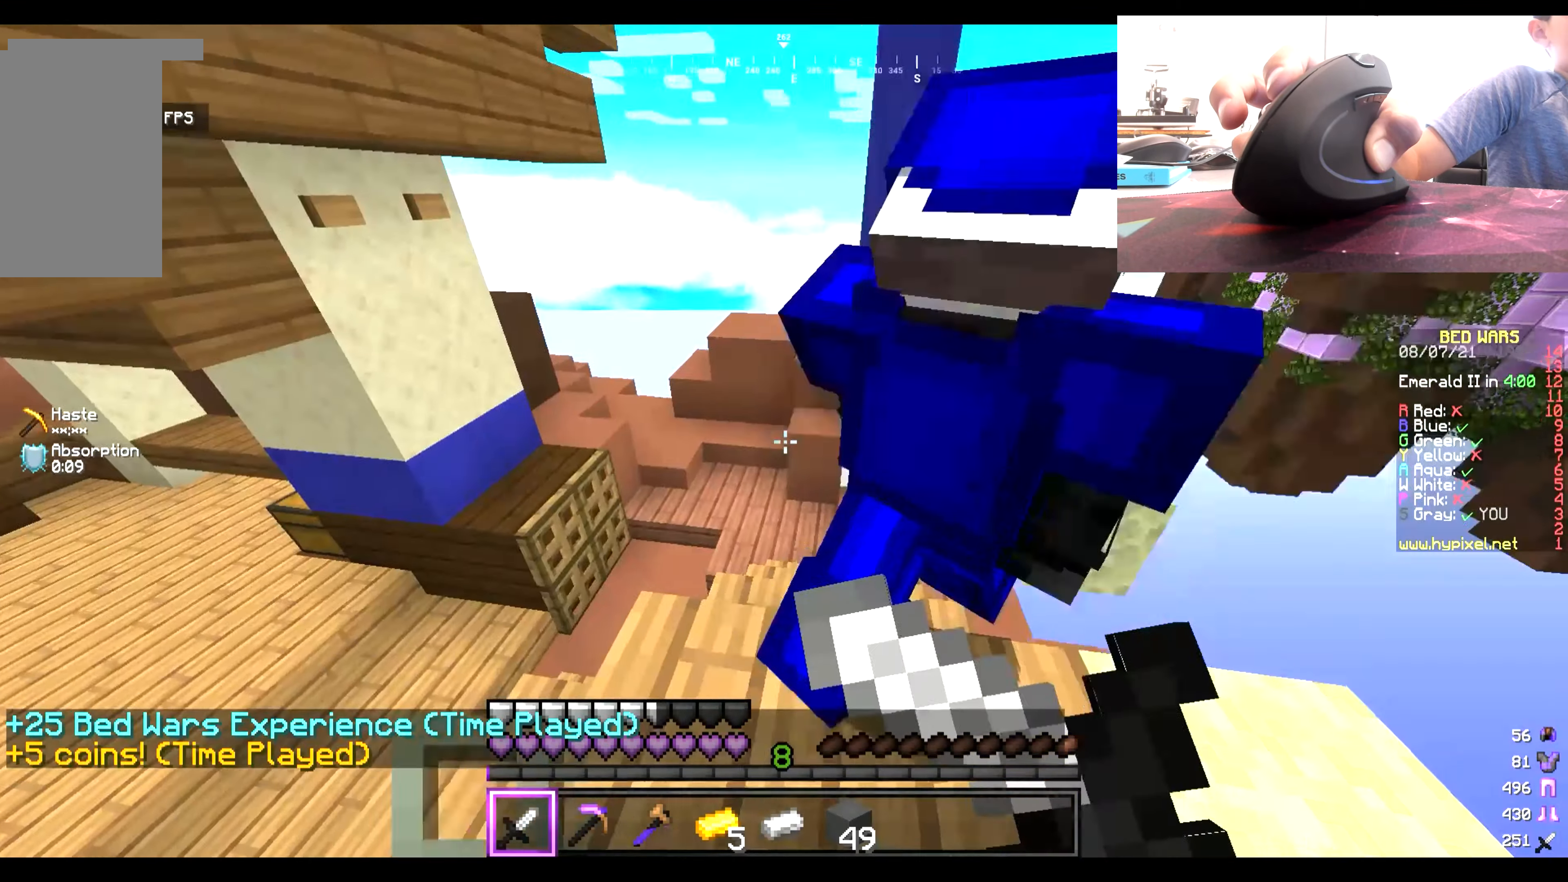
{"keys": ["w"], "mouse": ["left"], "events": [[283, "w", "down"], [317, "mouse_right", "up"]]}
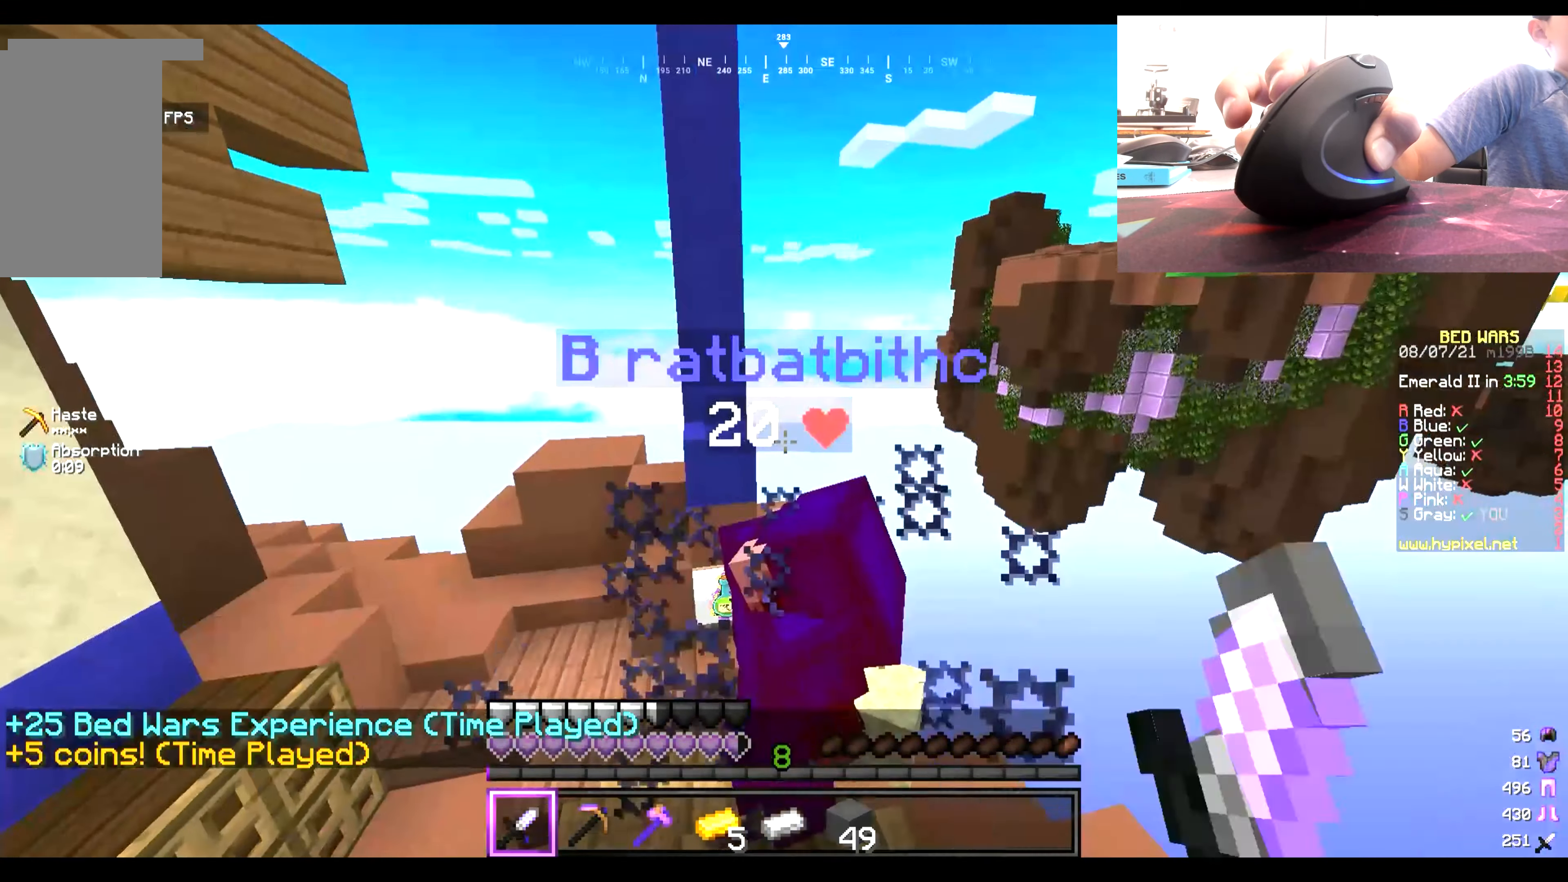
{"keys": ["w"], "mouse": ["left"], "events": [[83, "mouse_left", "up"], [117, "mouse_left", "down"]]}
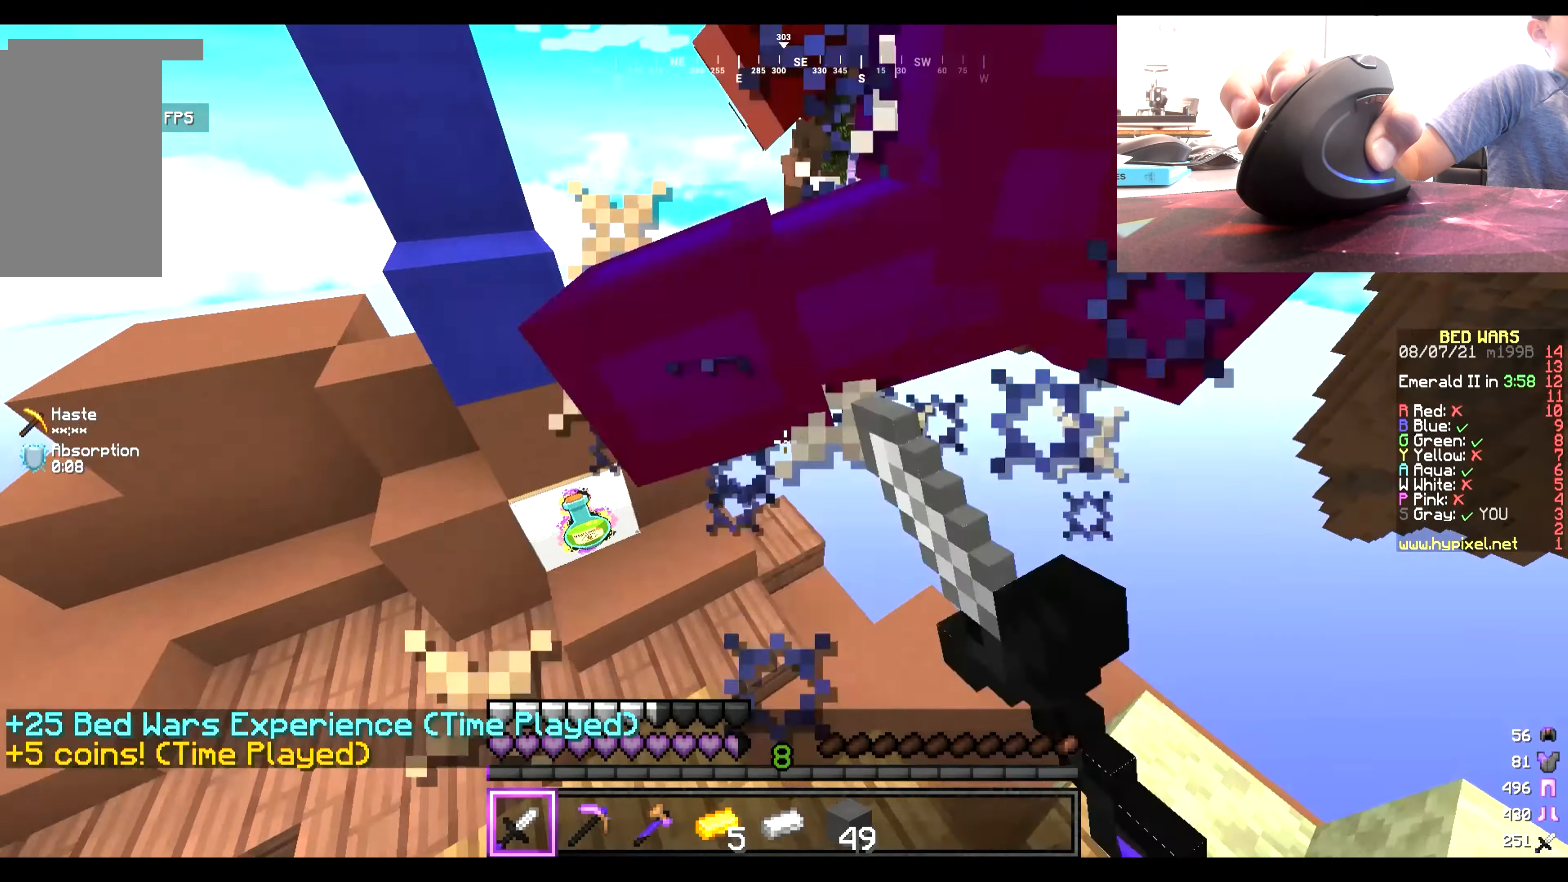
{"keys": [], "mouse": ["left"], "events": [[17, "w", "up"]]}
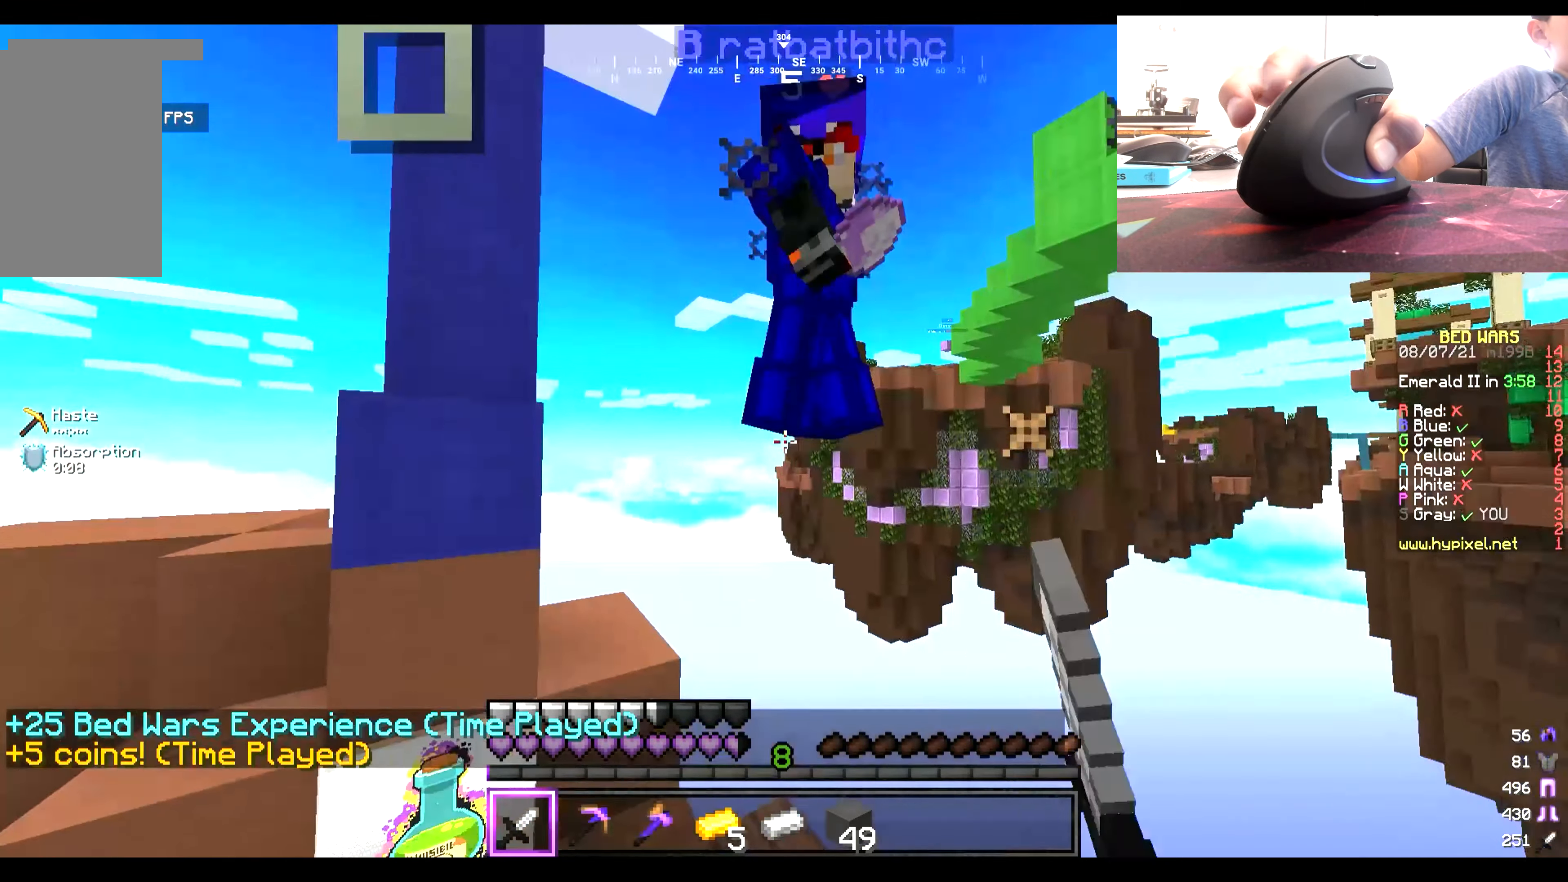
{"keys": [], "mouse": [], "events": [[417, "mouse_left", "up"]]}
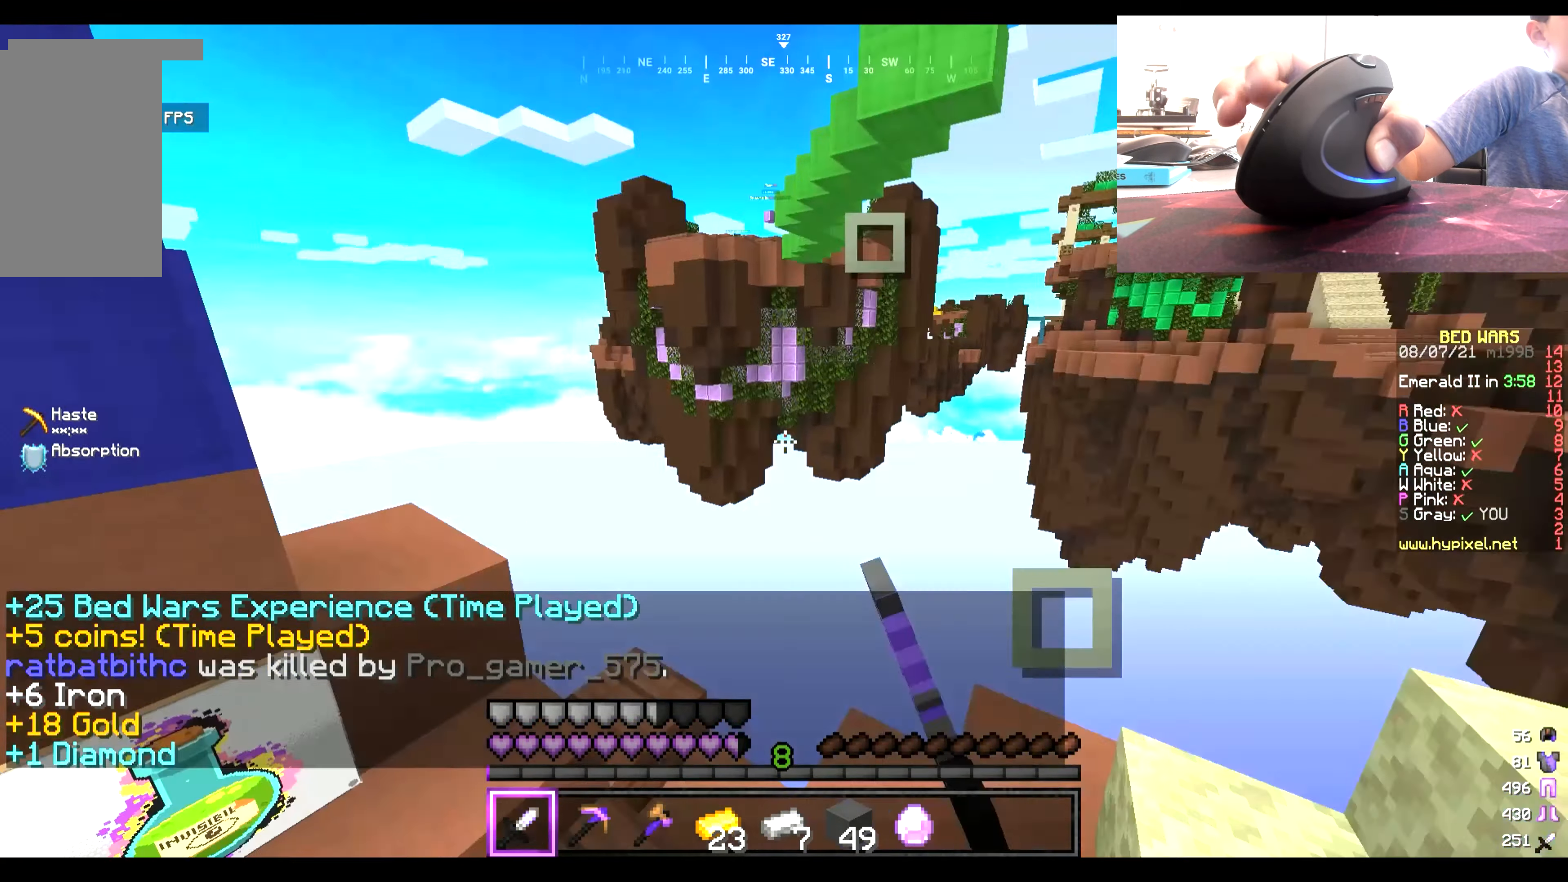
{"keys": [], "mouse": [], "events": []}
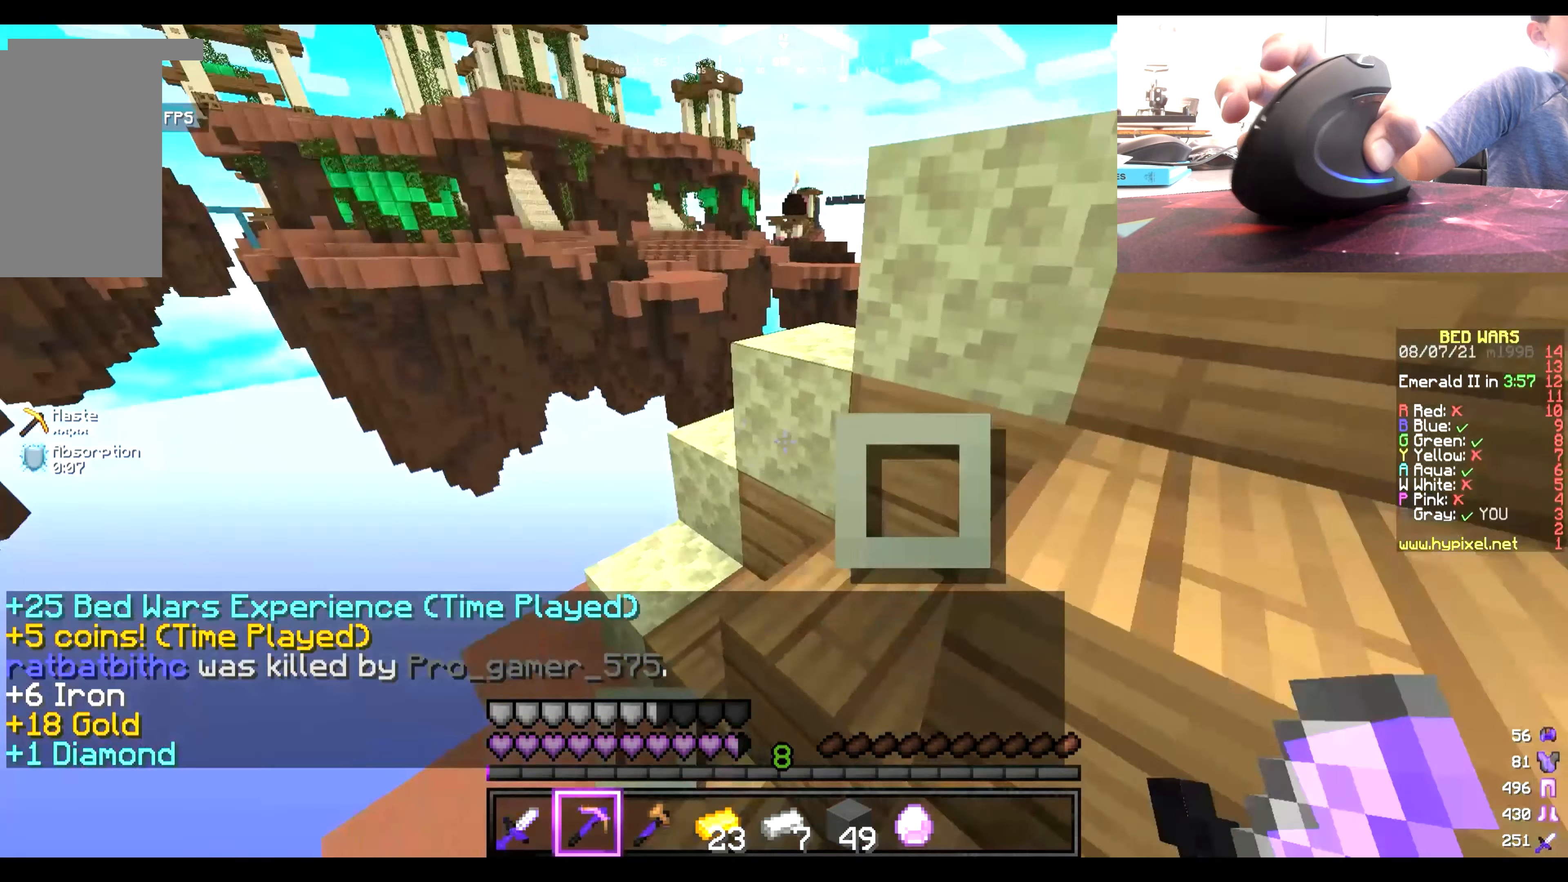
{"keys": [], "mouse": [], "events": []}
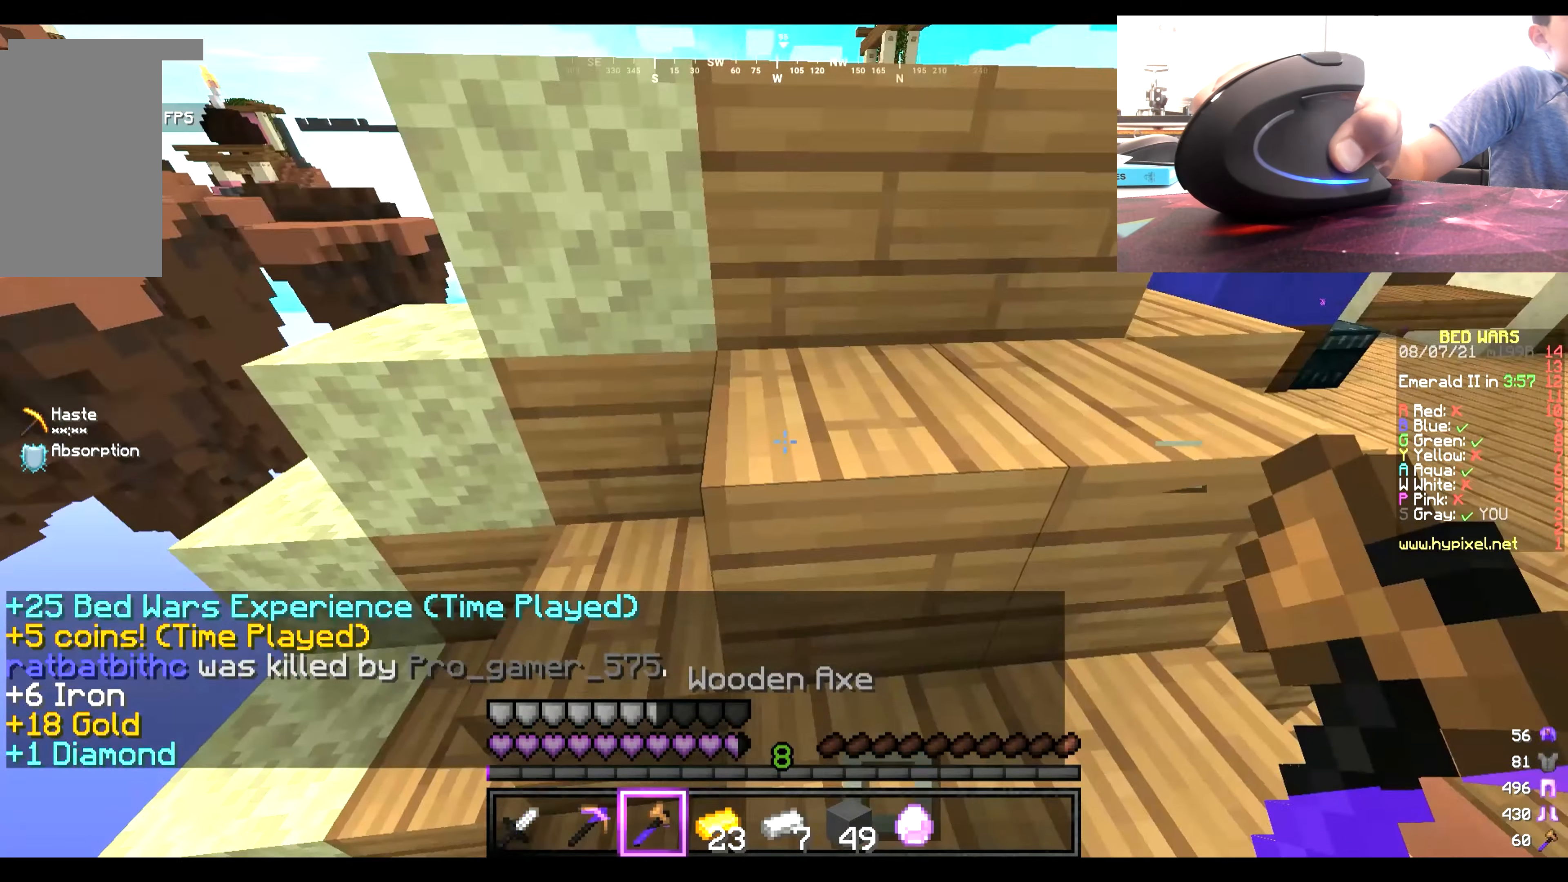
{"keys": [], "mouse": ["left"], "events": [[83, "mouse_left", "down"]]}
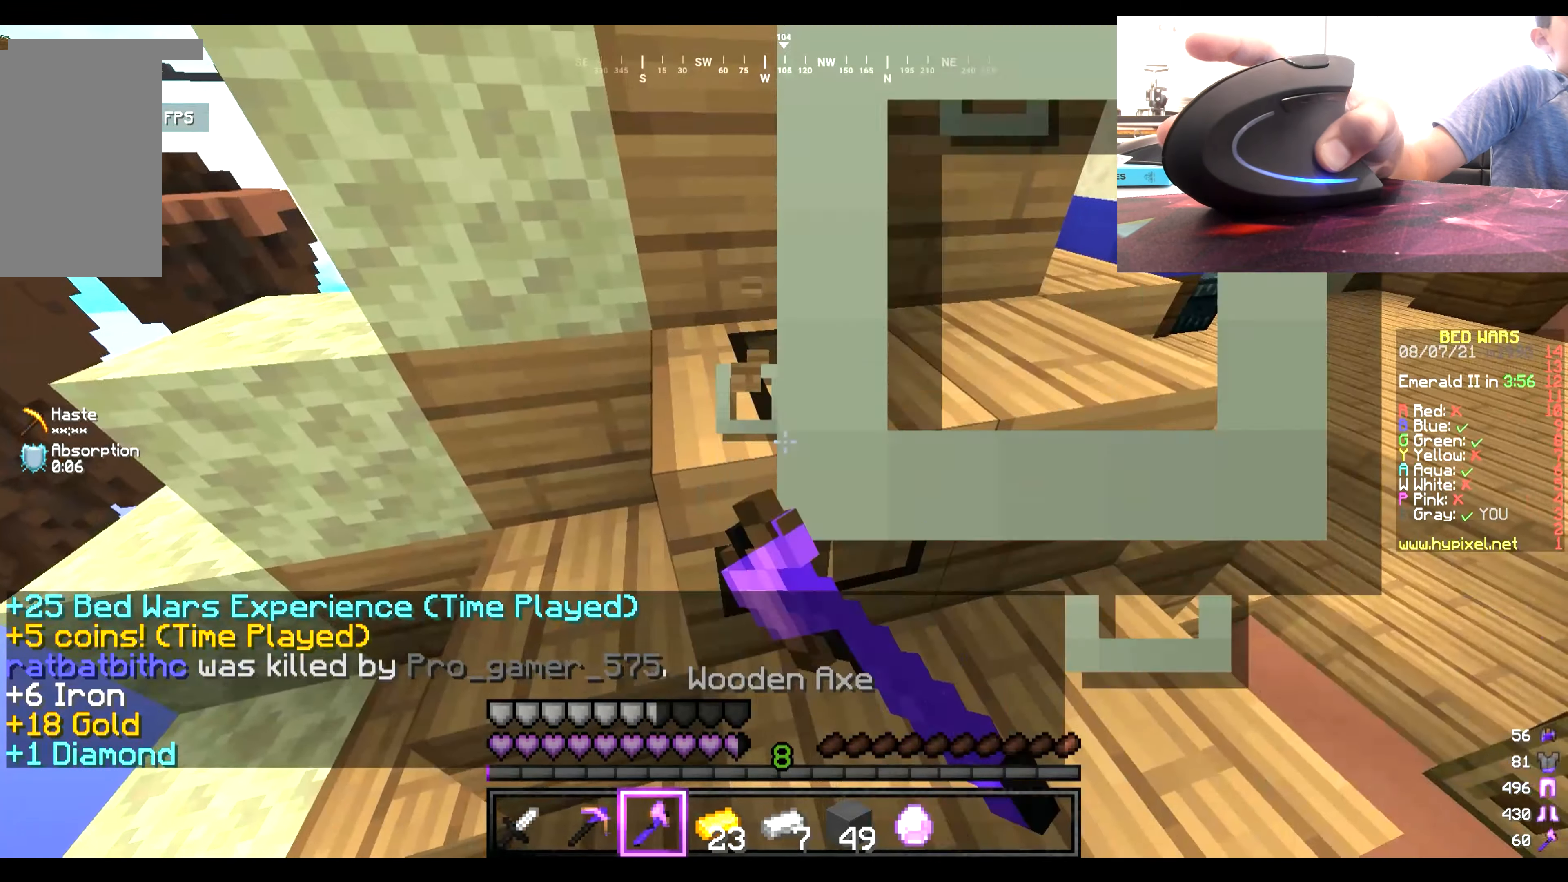
{"keys": [], "mouse": ["left"], "events": []}
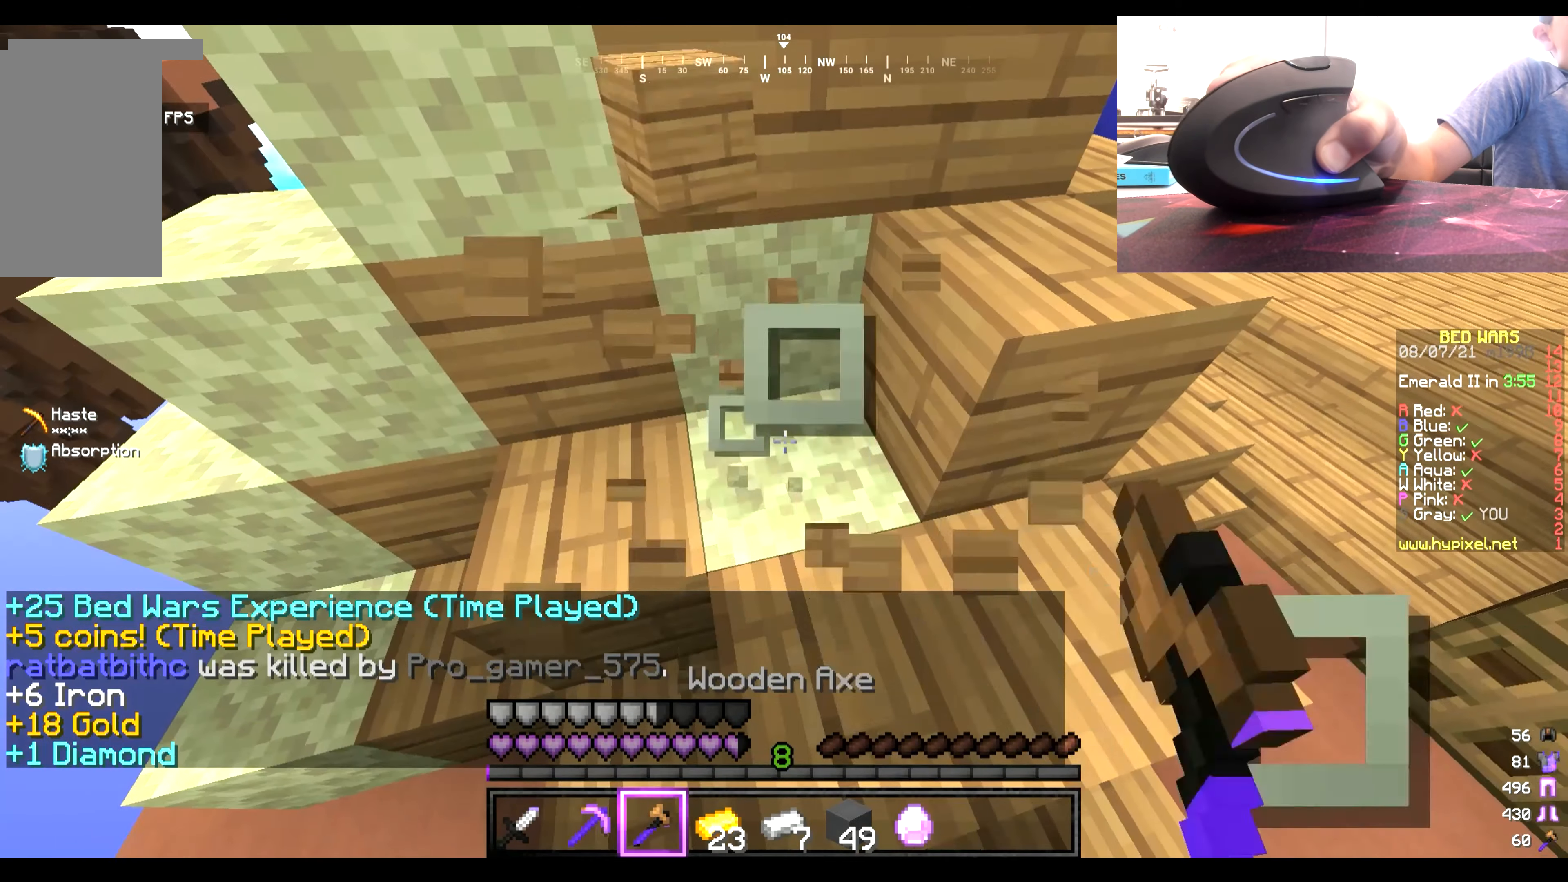
{"keys": [], "mouse": ["left"], "events": []}
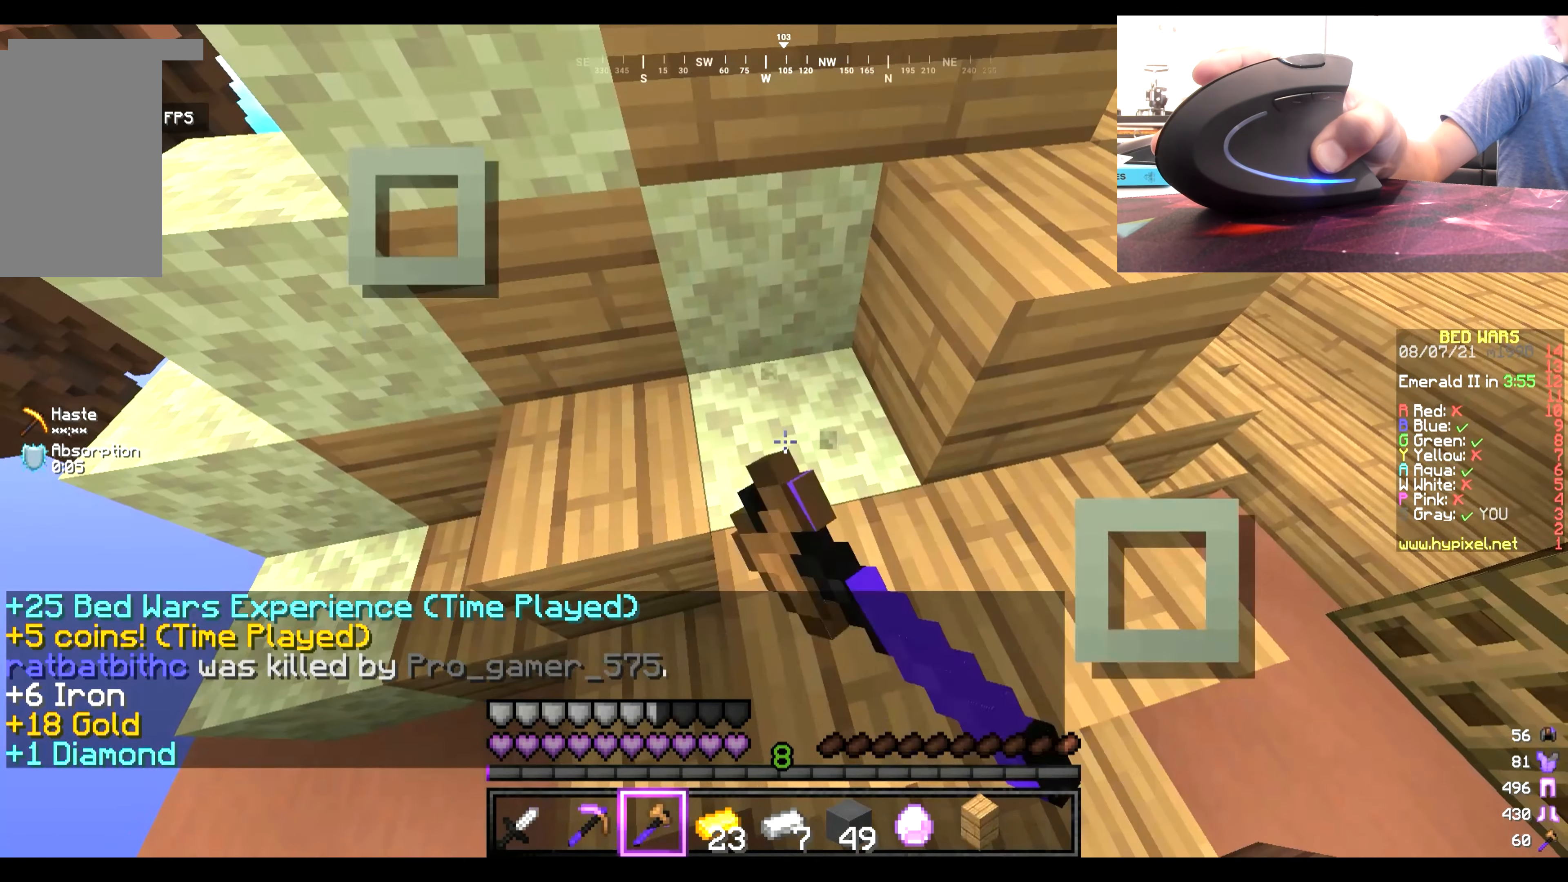
{"keys": [], "mouse": [], "events": [[67, "mouse_left", "up"]]}
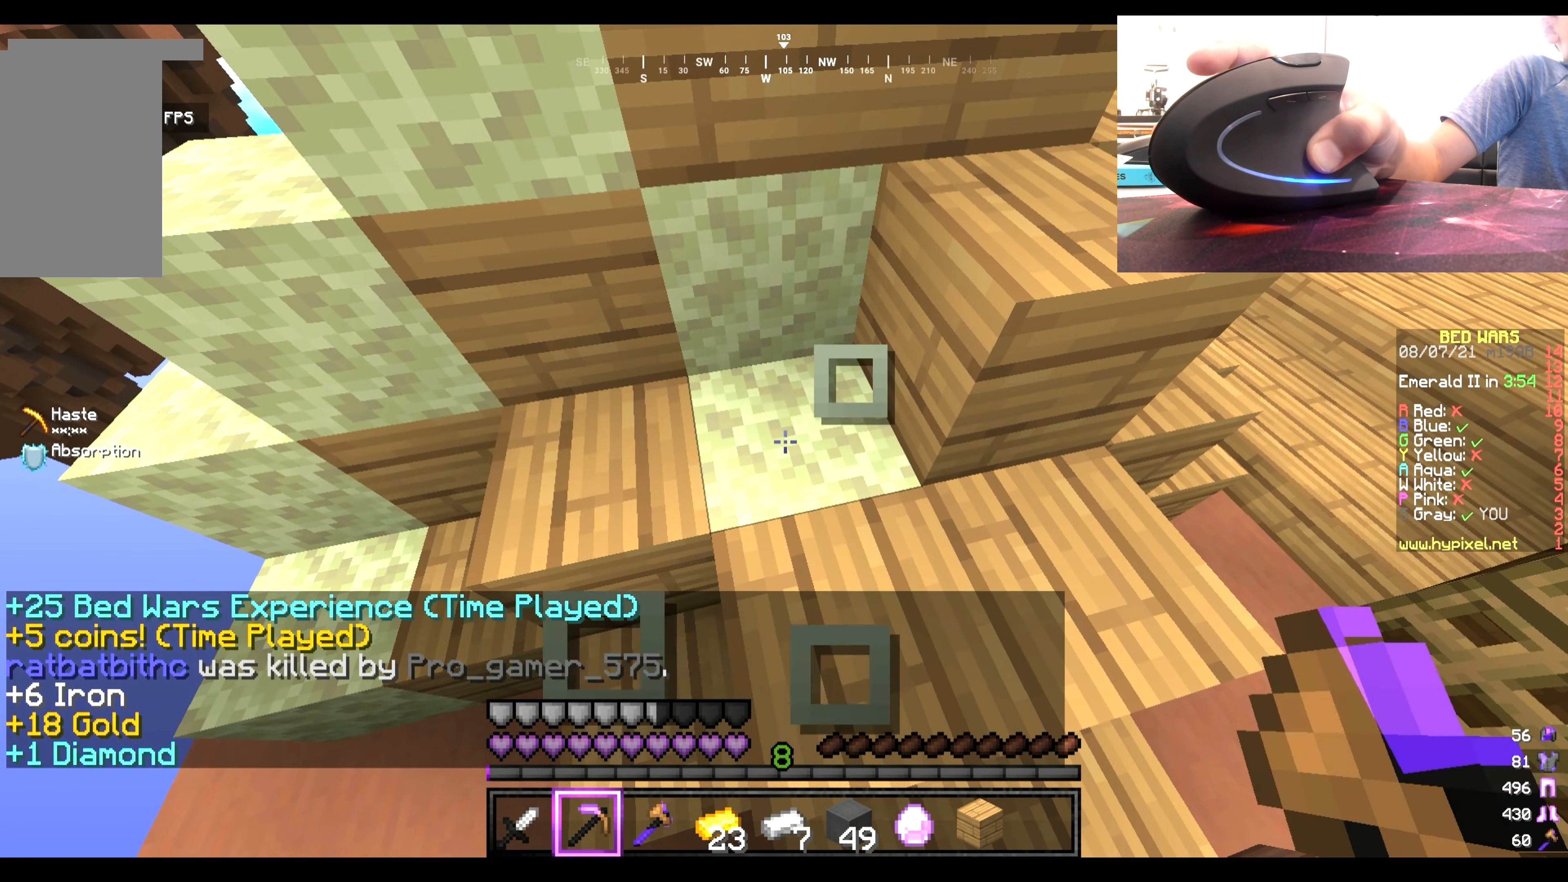
{"keys": [], "mouse": ["left"], "events": [[133, "mouse_left", "down"]]}
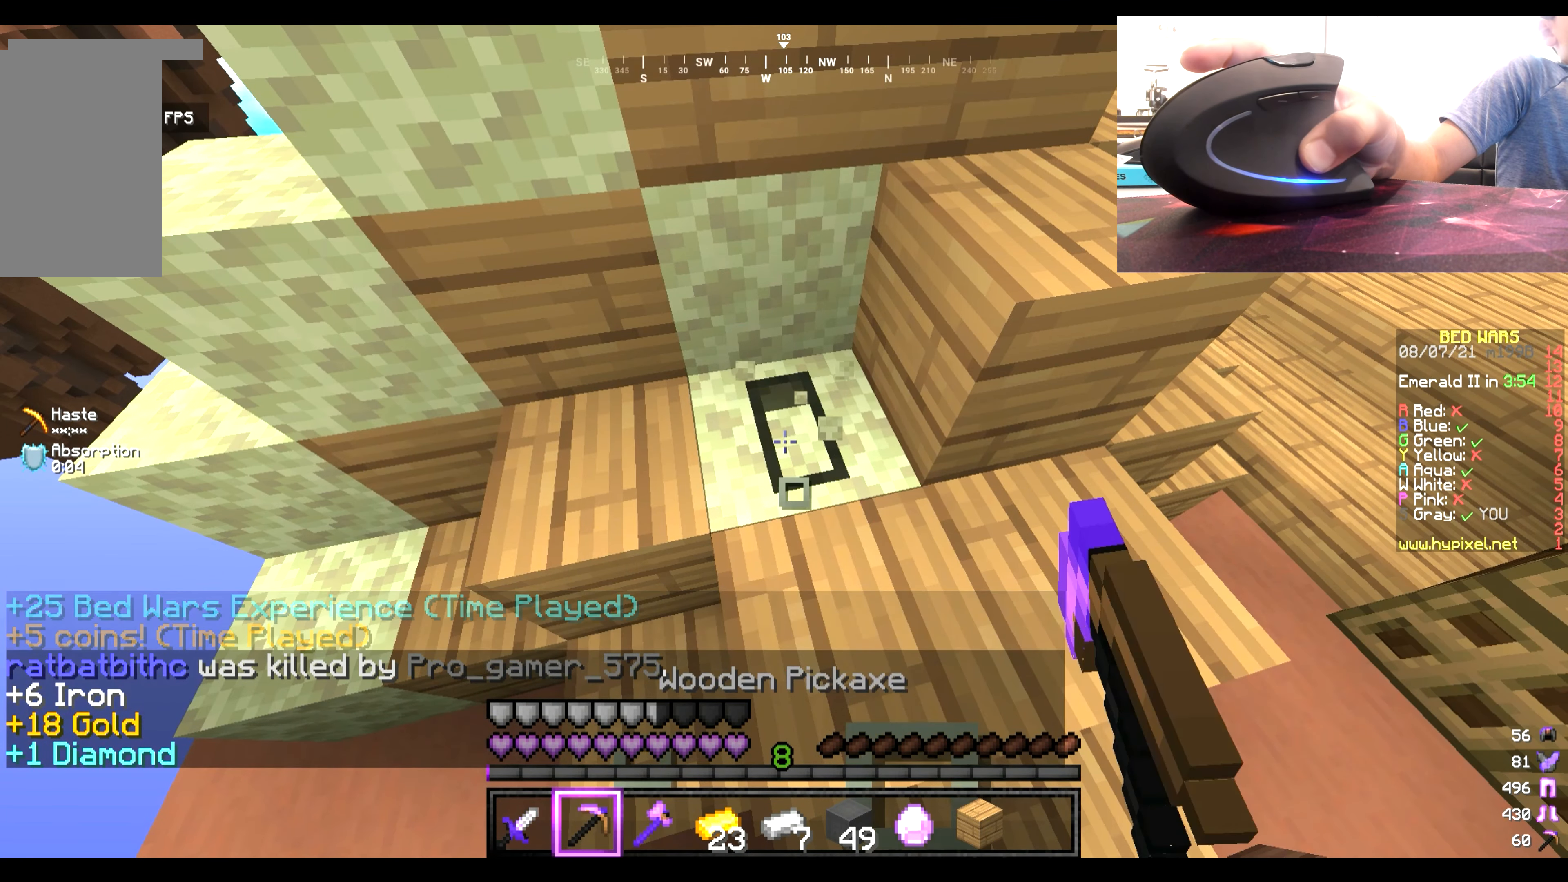
{"keys": [], "mouse": ["left"], "events": []}
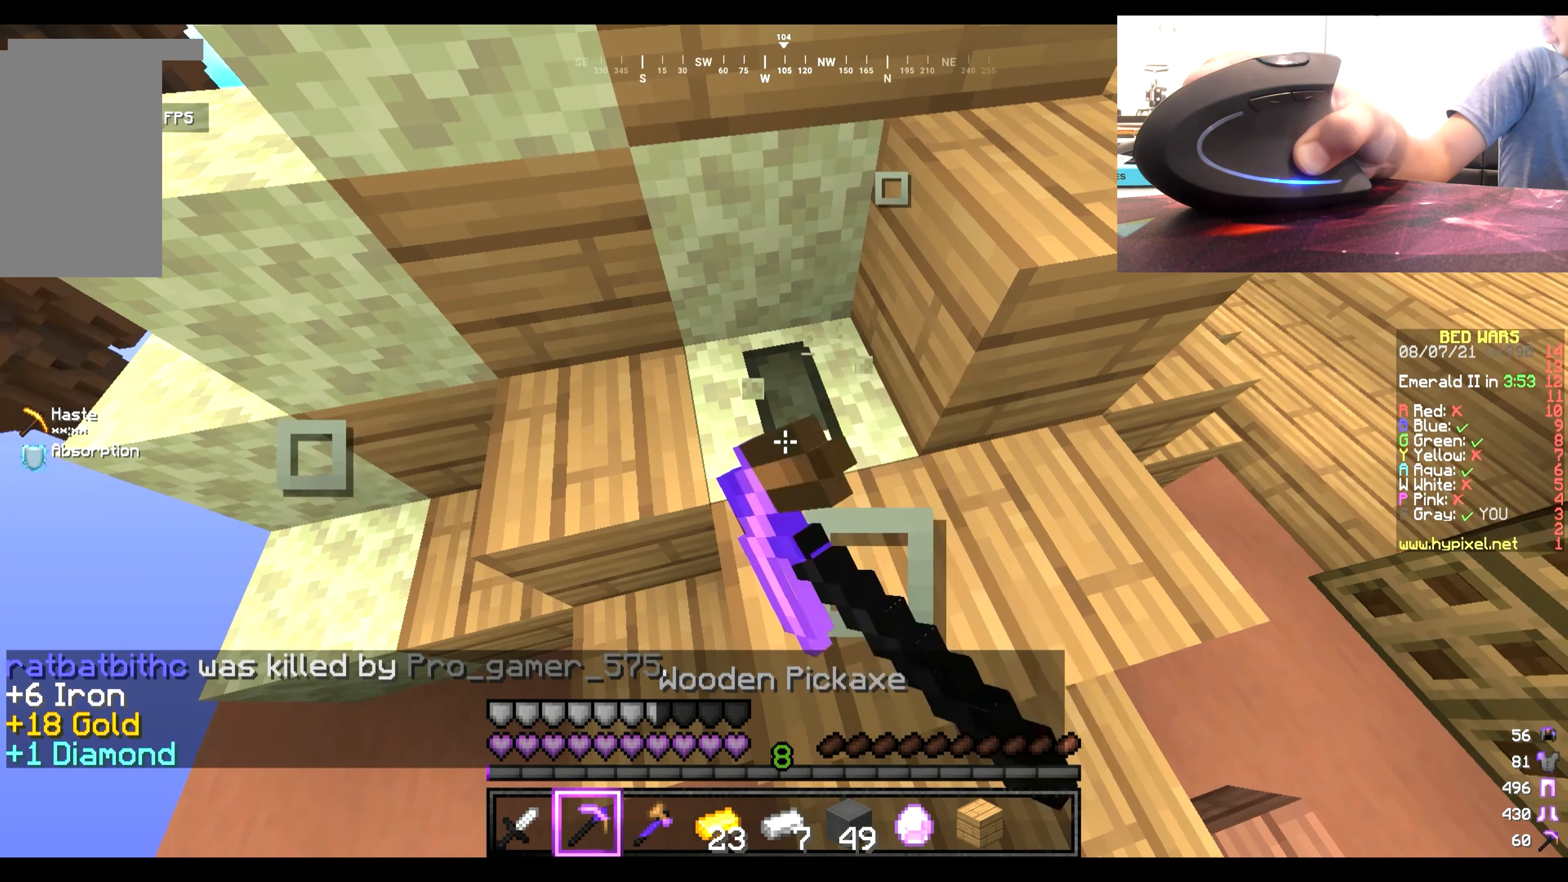
{"keys": [], "mouse": ["left"], "events": [[267, "w", "down"], [400, "w", "up"]]}
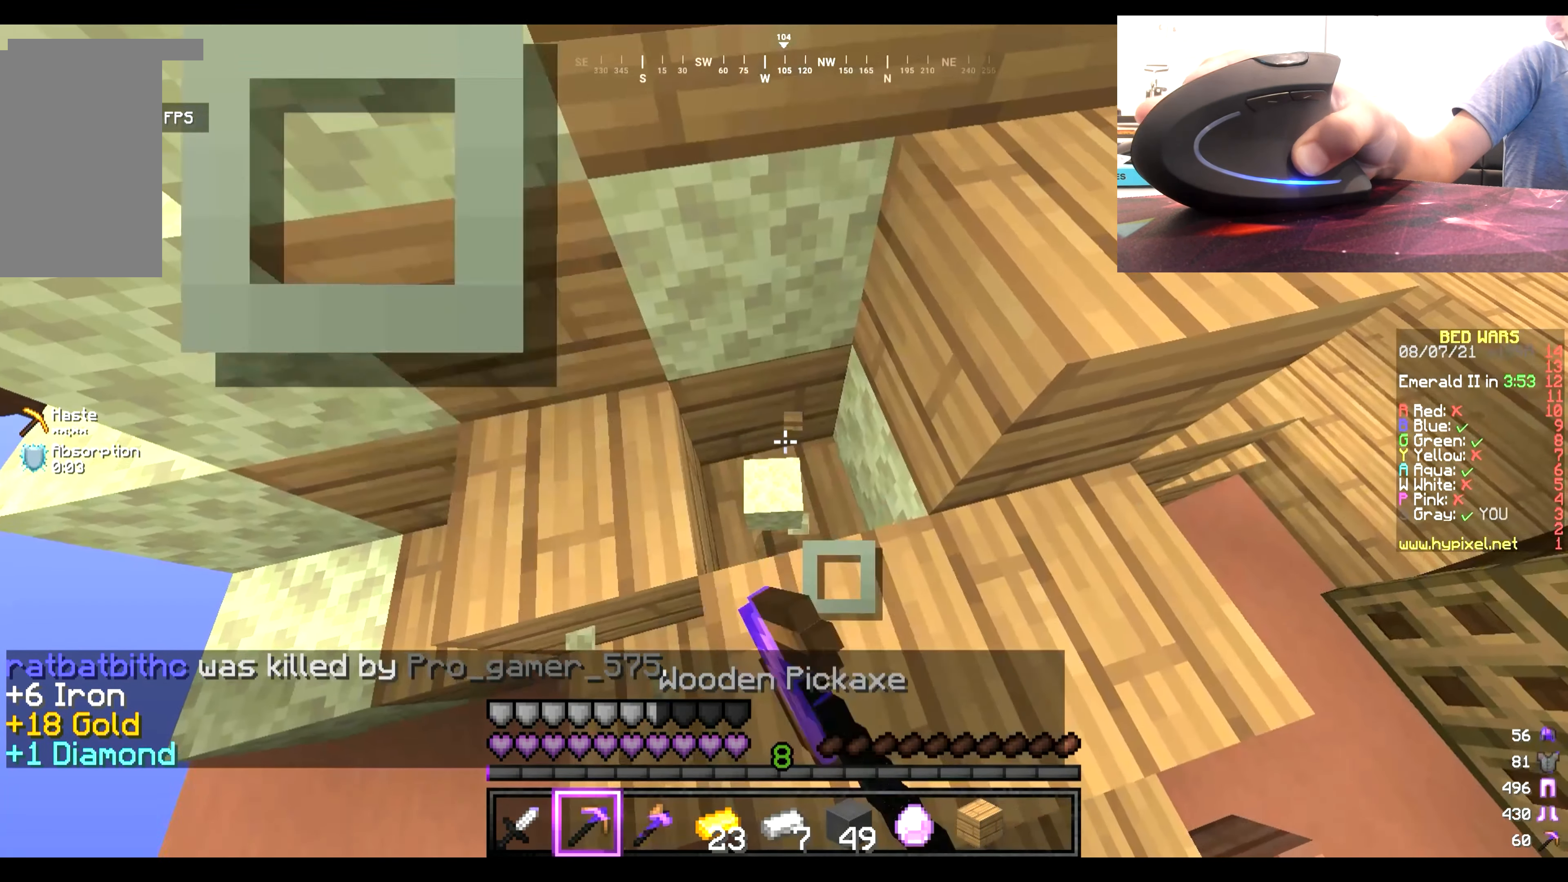
{"keys": [], "mouse": [], "events": [[433, "mouse_left", "up"]]}
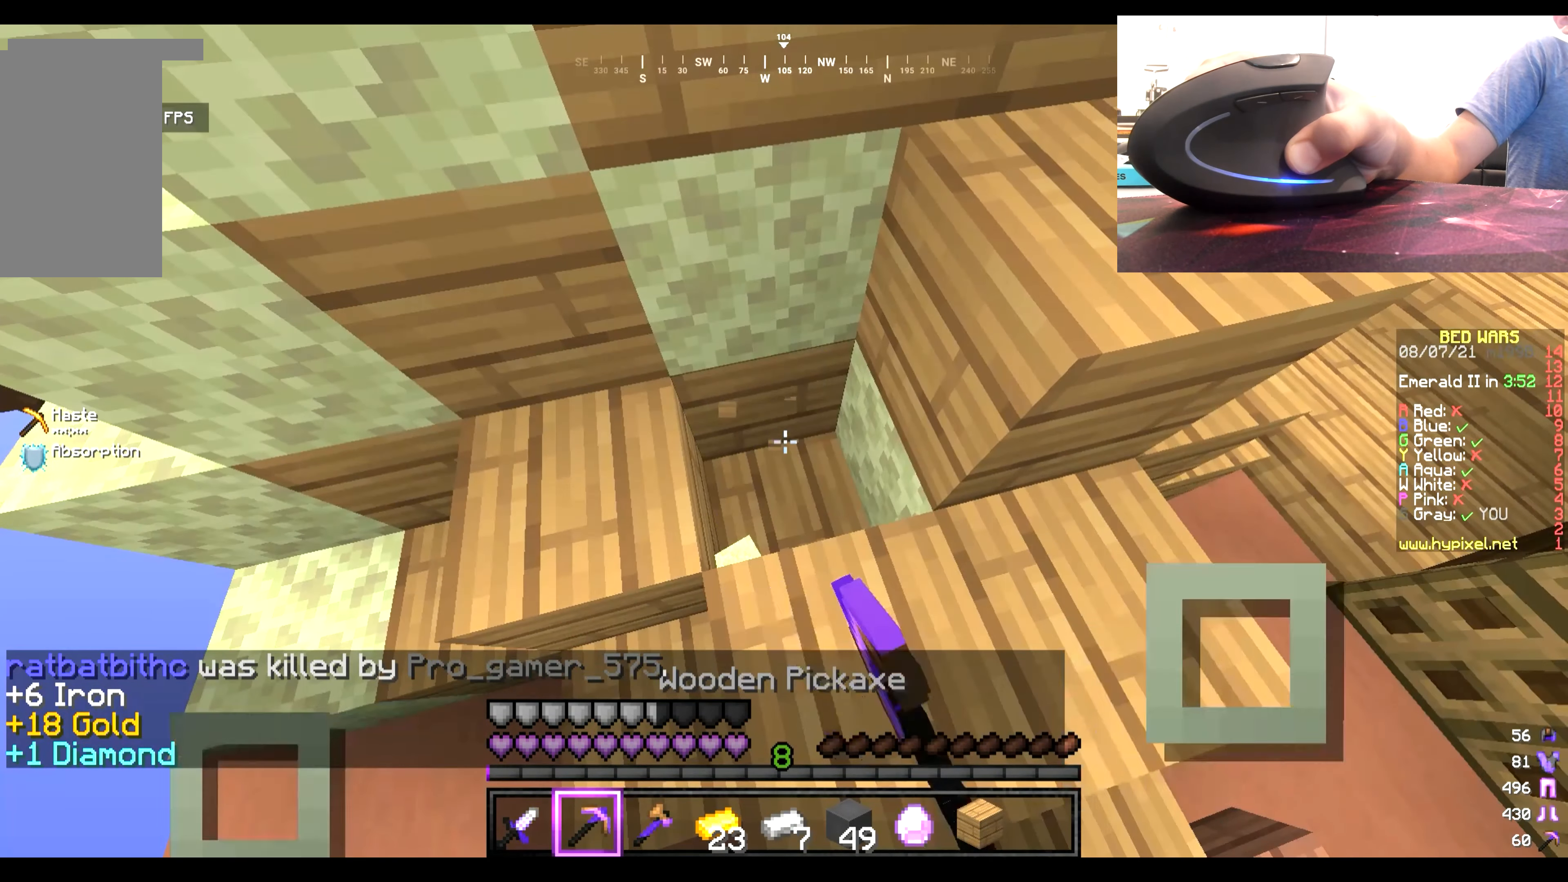
{"keys": [], "mouse": [], "events": []}